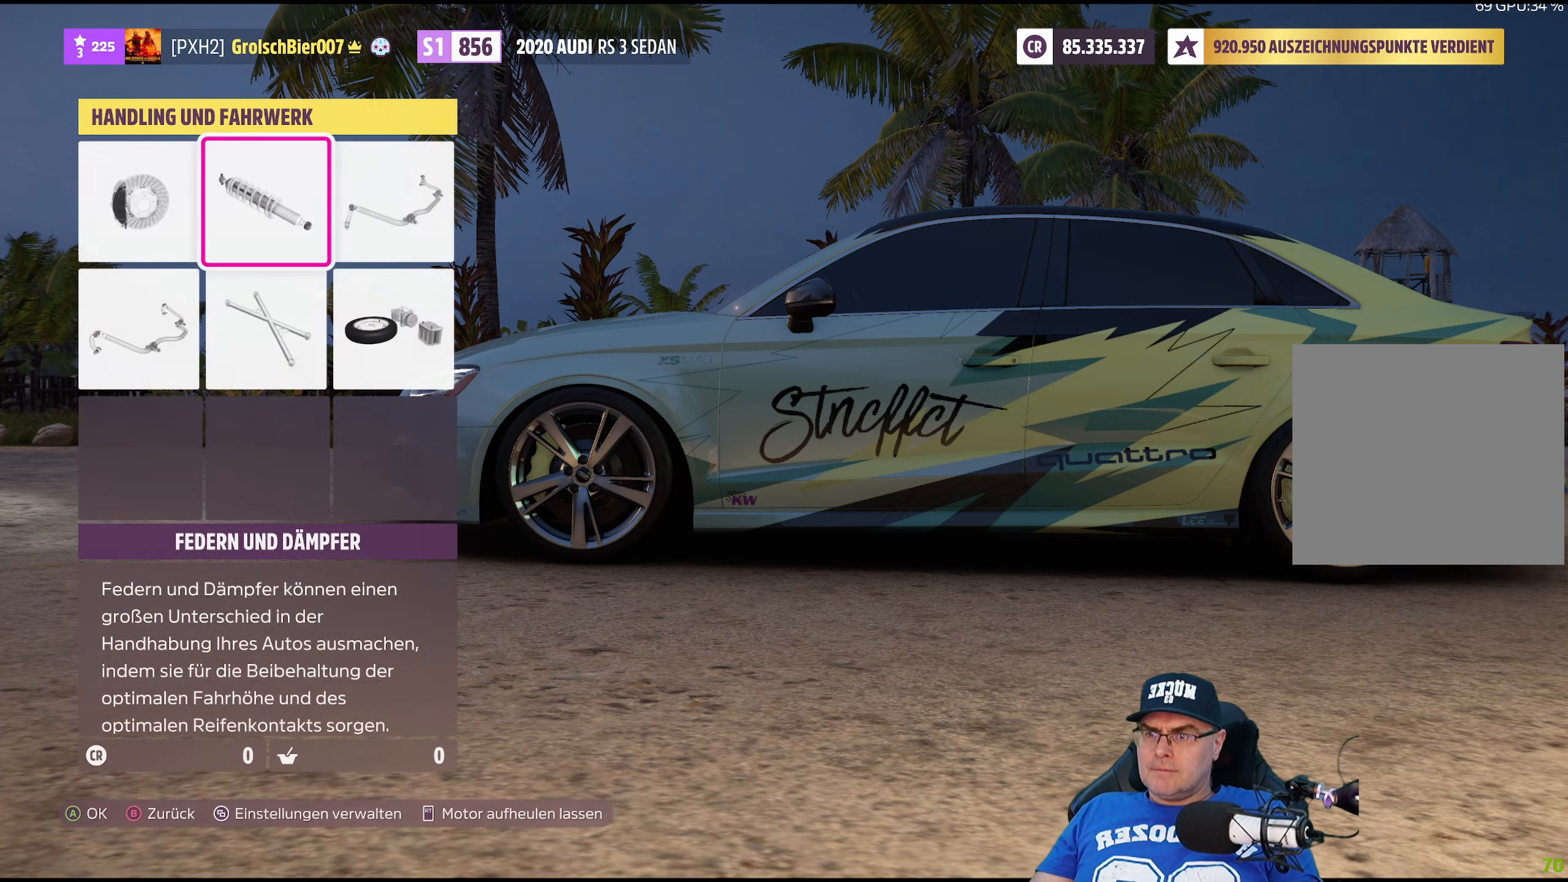
Gameplay with a controller (Xbox layout); each line is a JSON object with the inputs held at the frame after it. "events" lists button and stick changes between this image and that frame as [ms after this image, input, new state], when the widget could be followed in between.
{"buttons": [], "left_stick": "center", "right_stick": "center", "events": [[84, "left_stick", "center"], [200, "A", "down"], [334, "A", "up"]]}
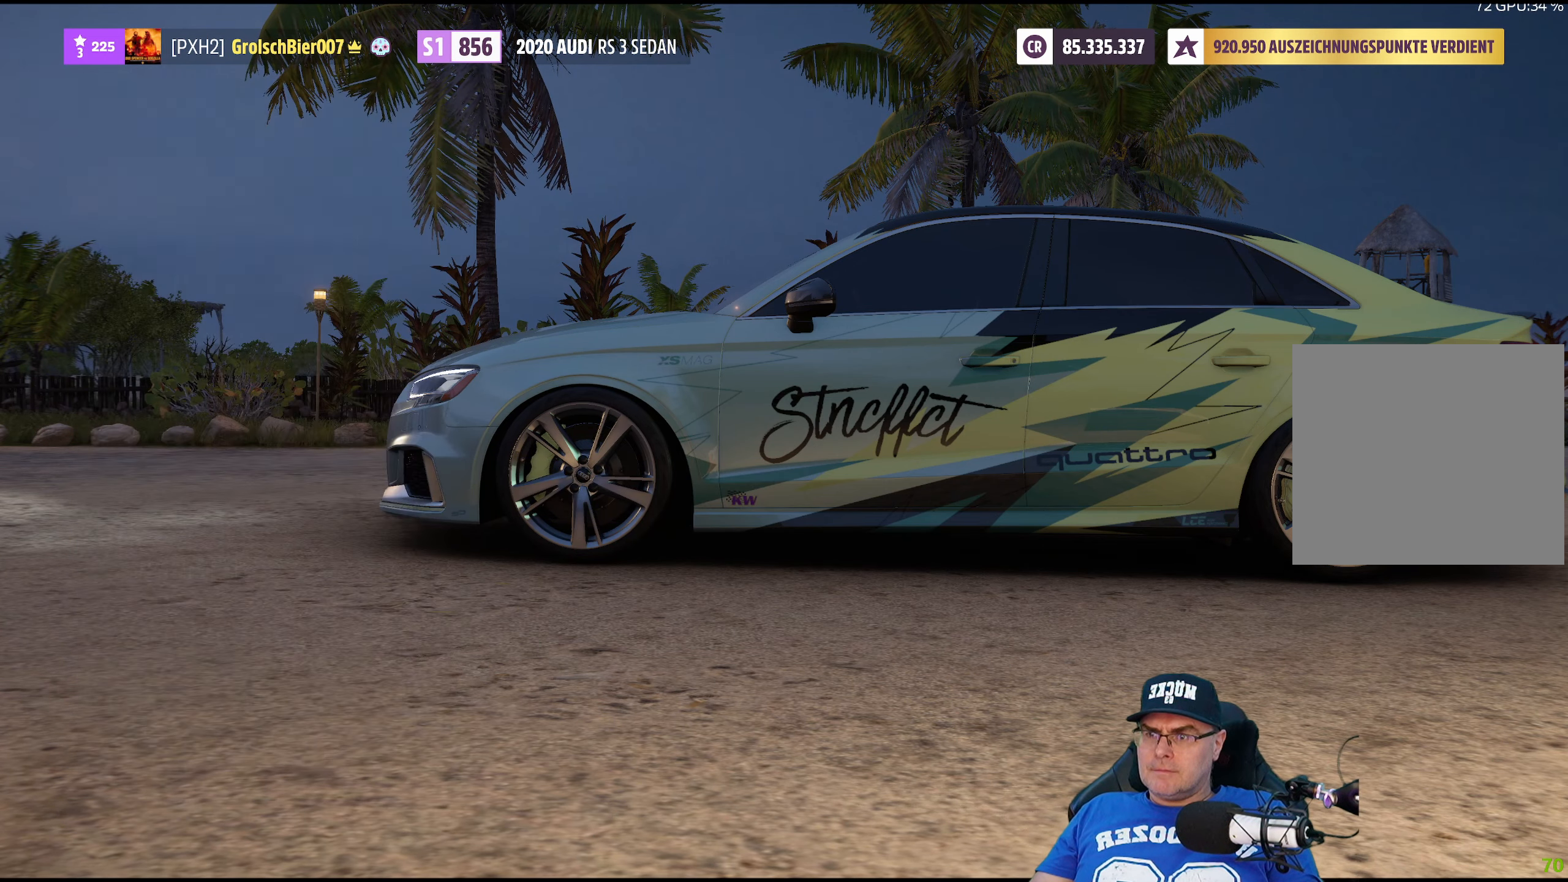
{"buttons": ["B"], "left_stick": "center", "right_stick": "center", "events": [[417, "B", "down"]]}
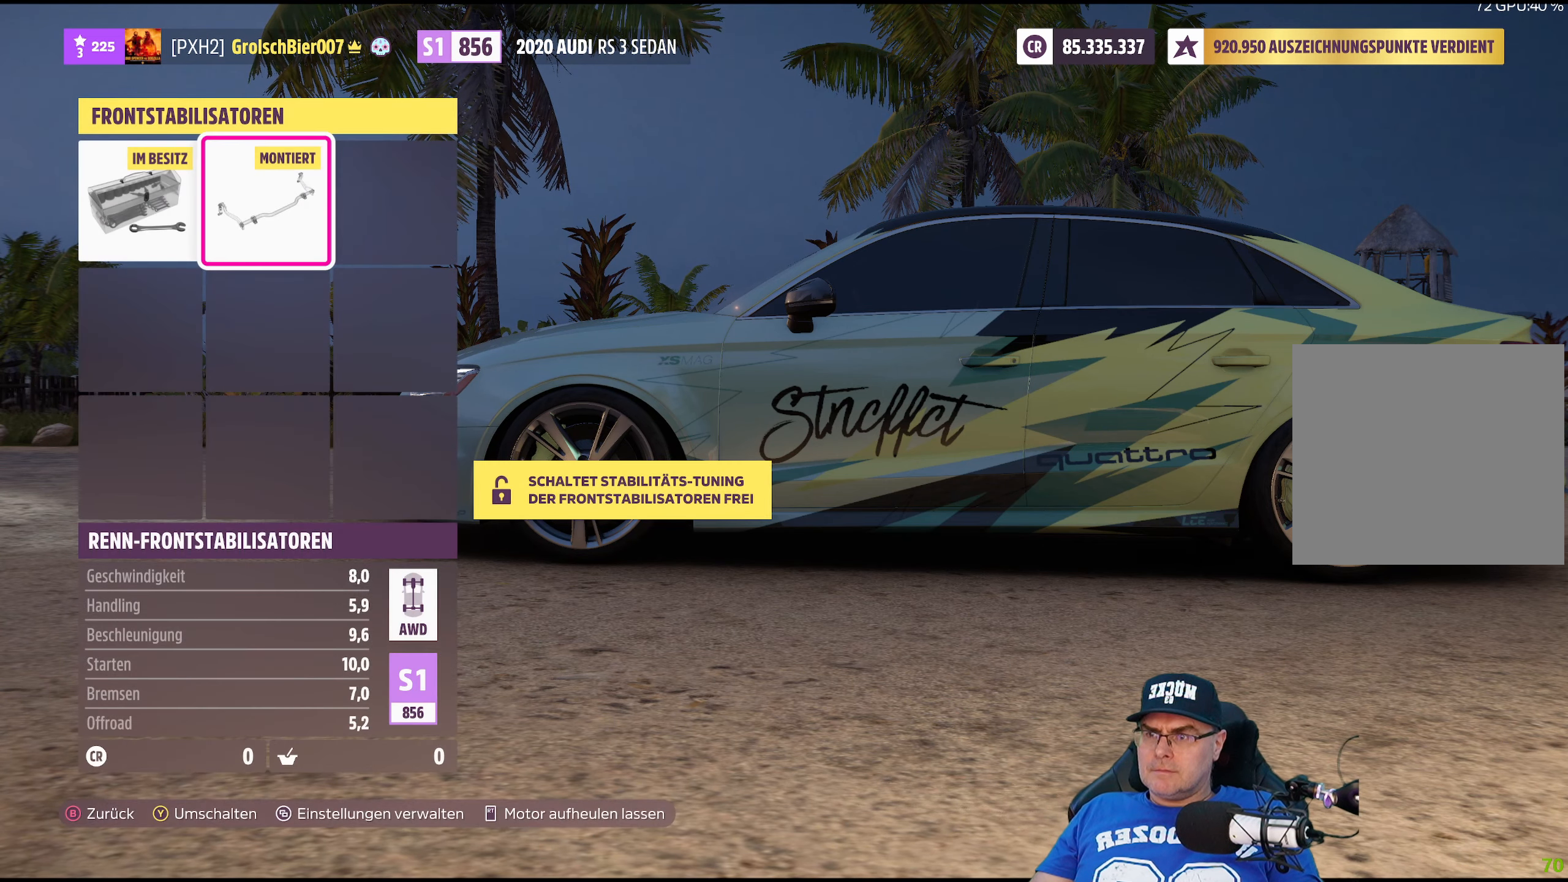
{"buttons": [], "left_stick": "center", "right_stick": "center", "events": [[17, "B", "up"]]}
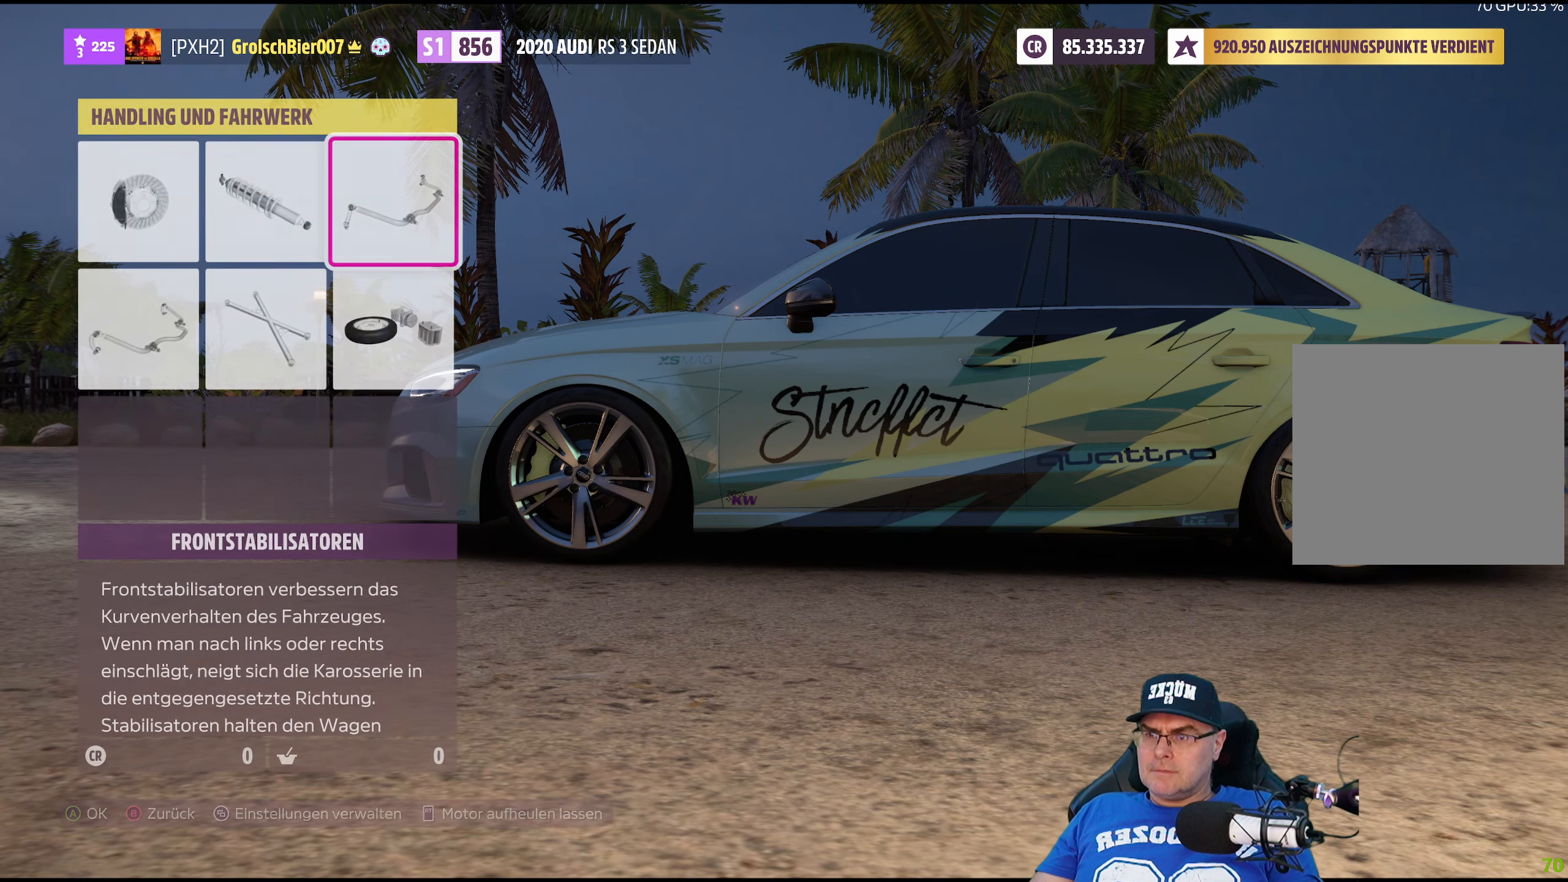
{"buttons": [], "left_stick": "center", "right_stick": "center", "events": [[17, "left_stick", "down"], [167, "left_stick", "center"], [350, "left_stick", "left"], [467, "left_stick", "center"]]}
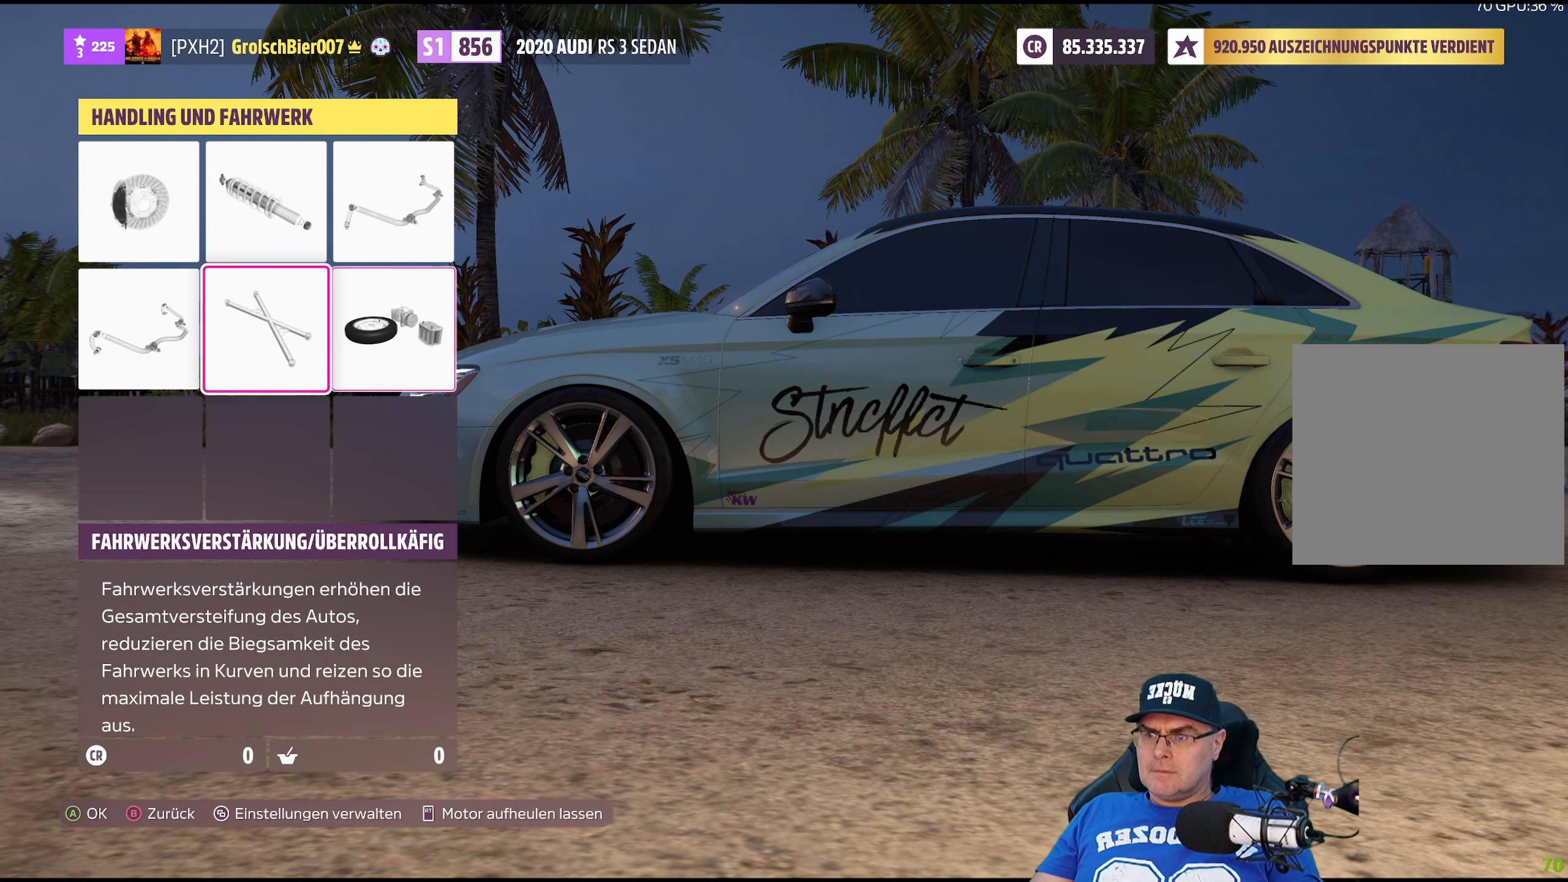
{"buttons": ["A"], "left_stick": "center", "right_stick": "center", "events": [[67, "left_stick", "left"], [200, "left_stick", "center"], [450, "A", "down"]]}
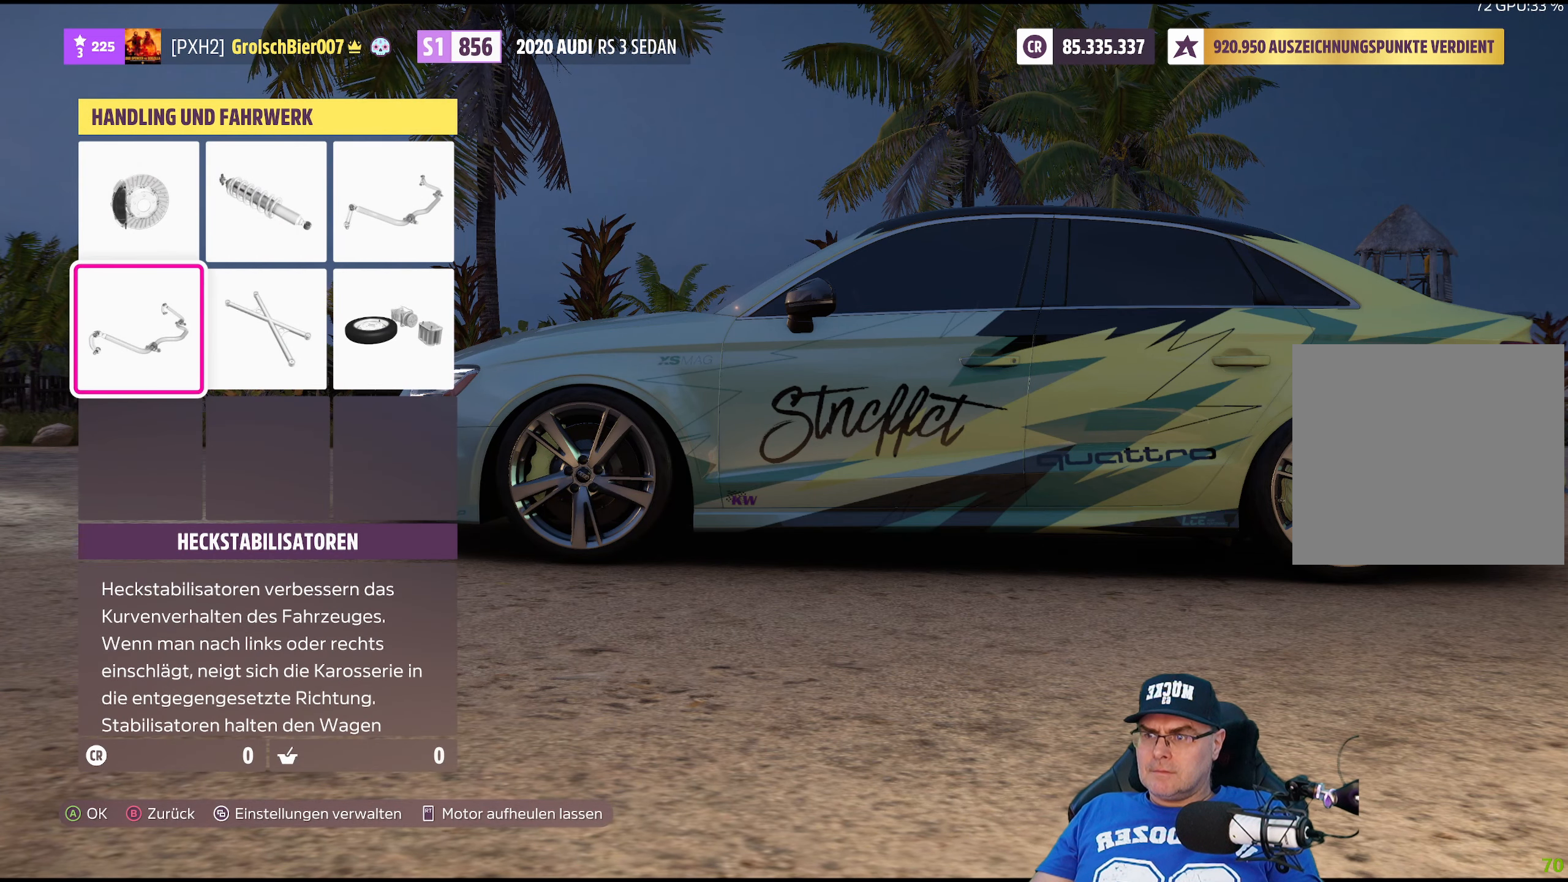
{"buttons": [], "left_stick": "center", "right_stick": "center", "events": [[84, "A", "up"]]}
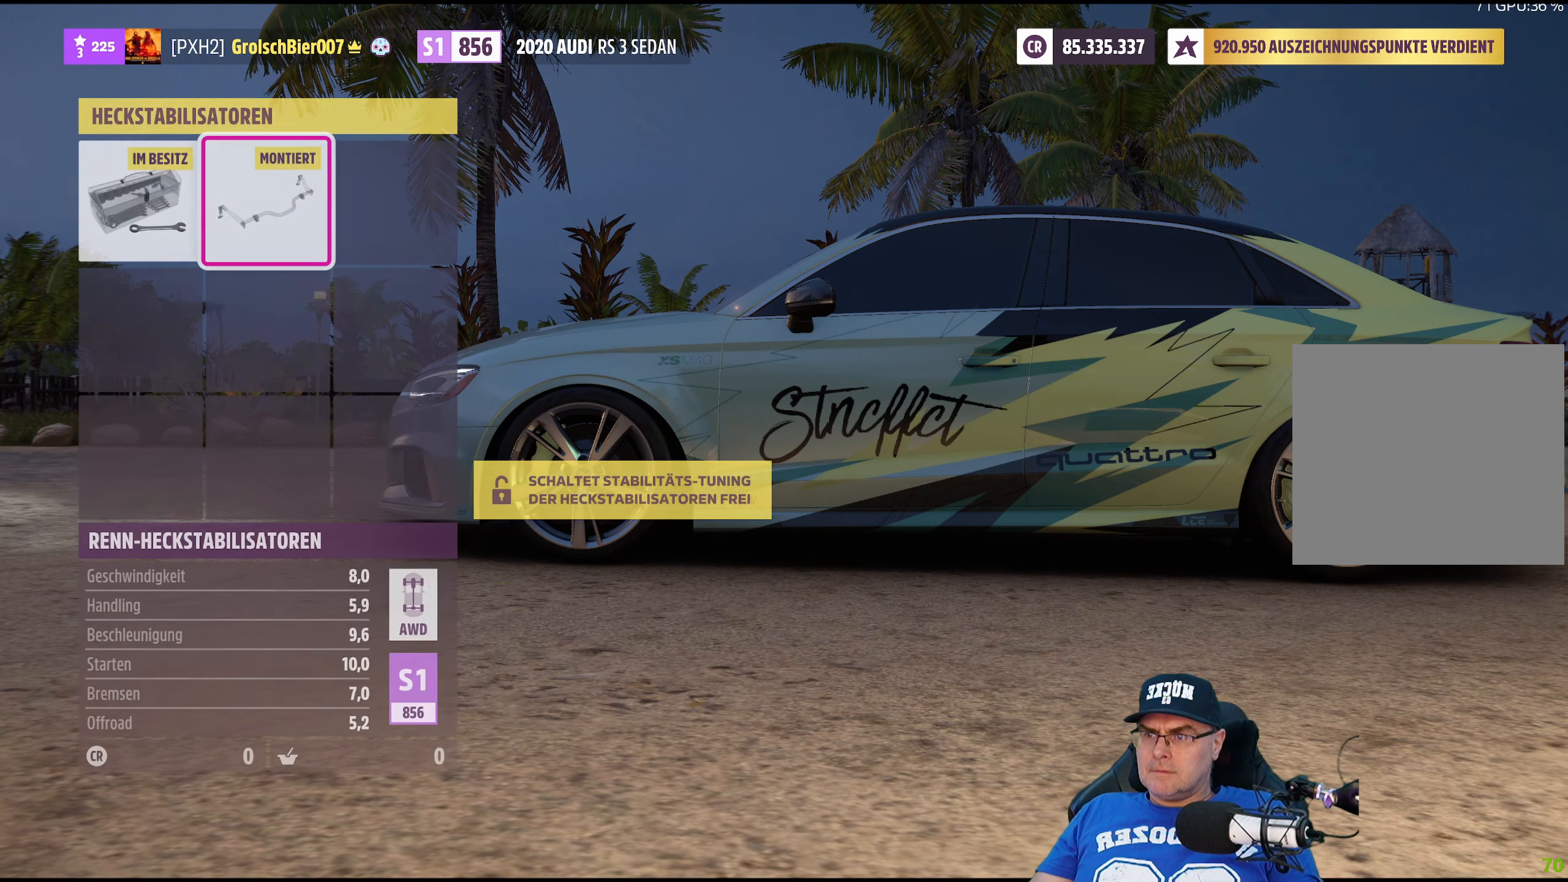
{"buttons": [], "left_stick": "center", "right_stick": "center", "events": [[150, "B", "down"], [284, "B", "up"]]}
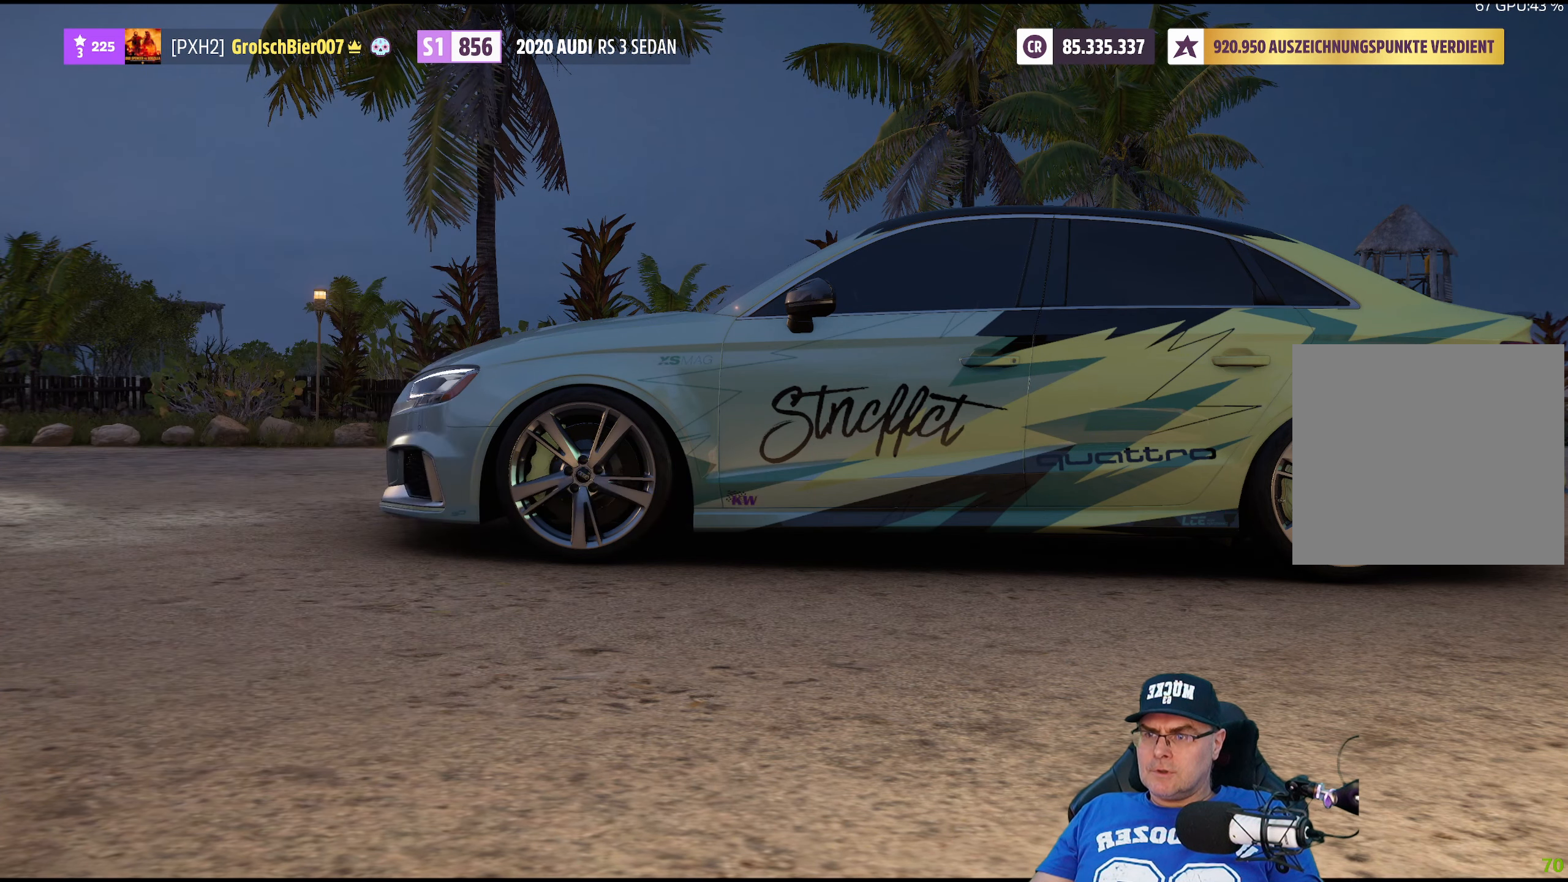
{"buttons": ["A"], "left_stick": "center", "right_stick": "center", "events": [[216, "left_stick", "right"], [366, "left_stick", "center"], [483, "A", "down"]]}
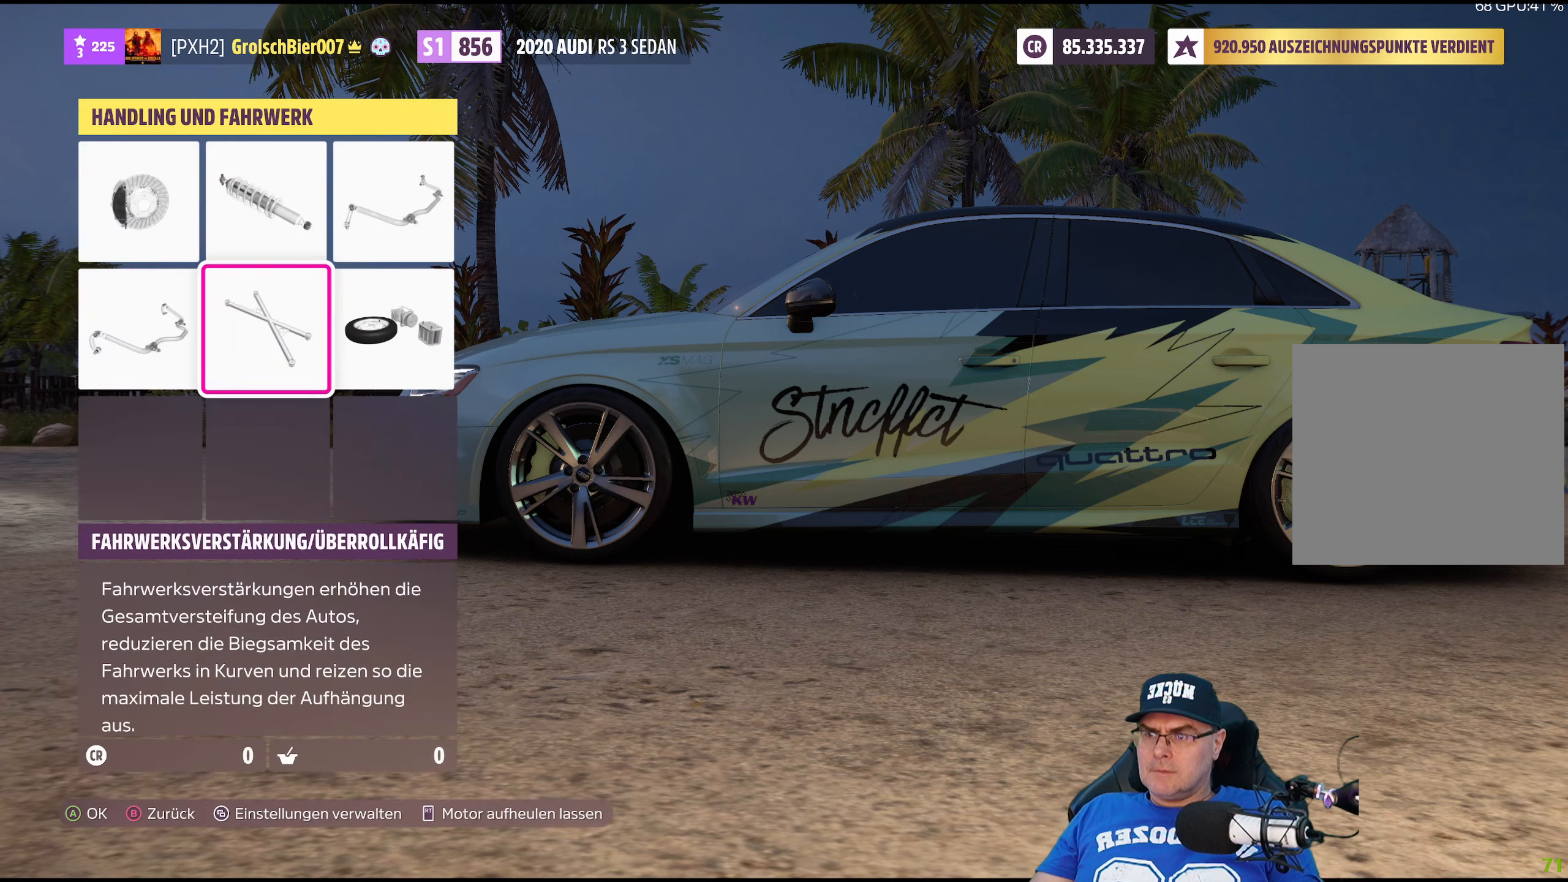
{"buttons": [], "left_stick": "center", "right_stick": "center", "events": [[100, "A", "up"]]}
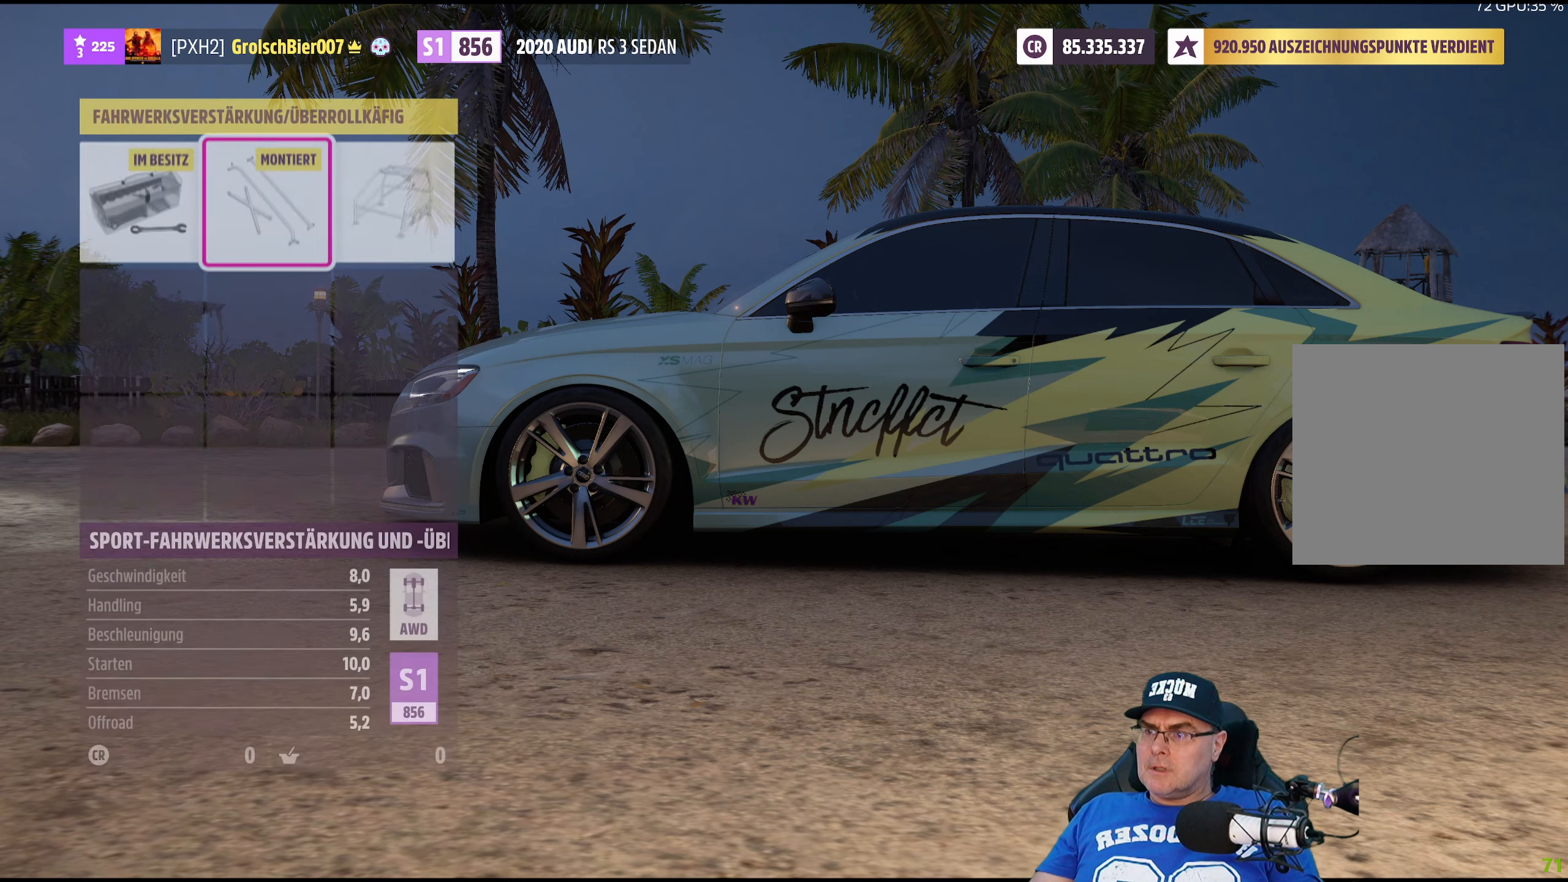
{"buttons": [], "left_stick": "center", "right_stick": "center", "events": []}
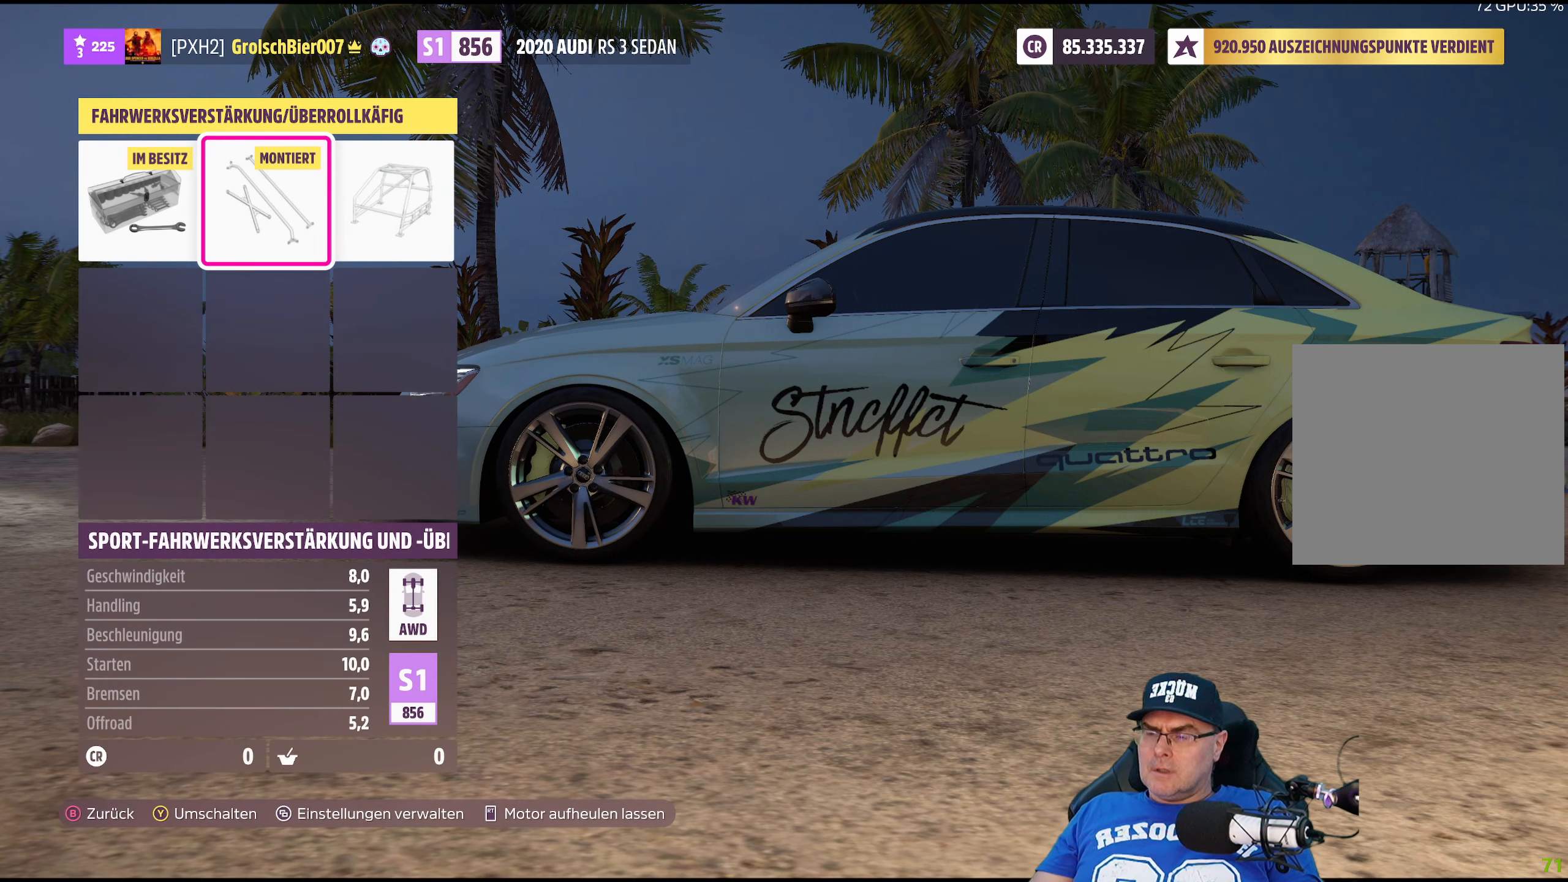
{"buttons": [], "left_stick": "center", "right_stick": "center", "events": []}
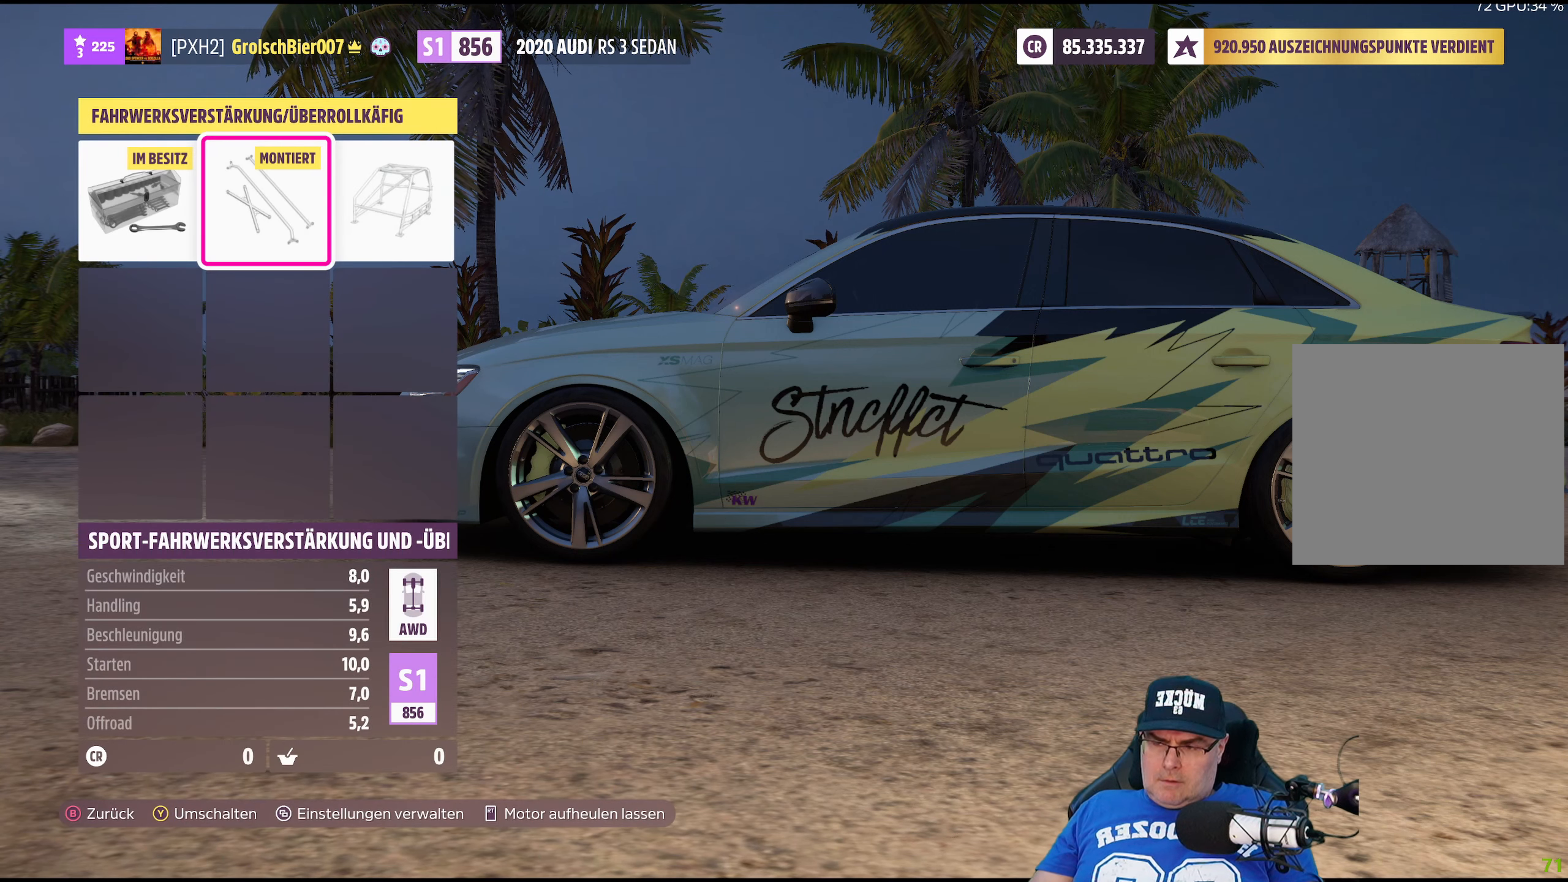
{"buttons": [], "left_stick": "center", "right_stick": "center", "events": []}
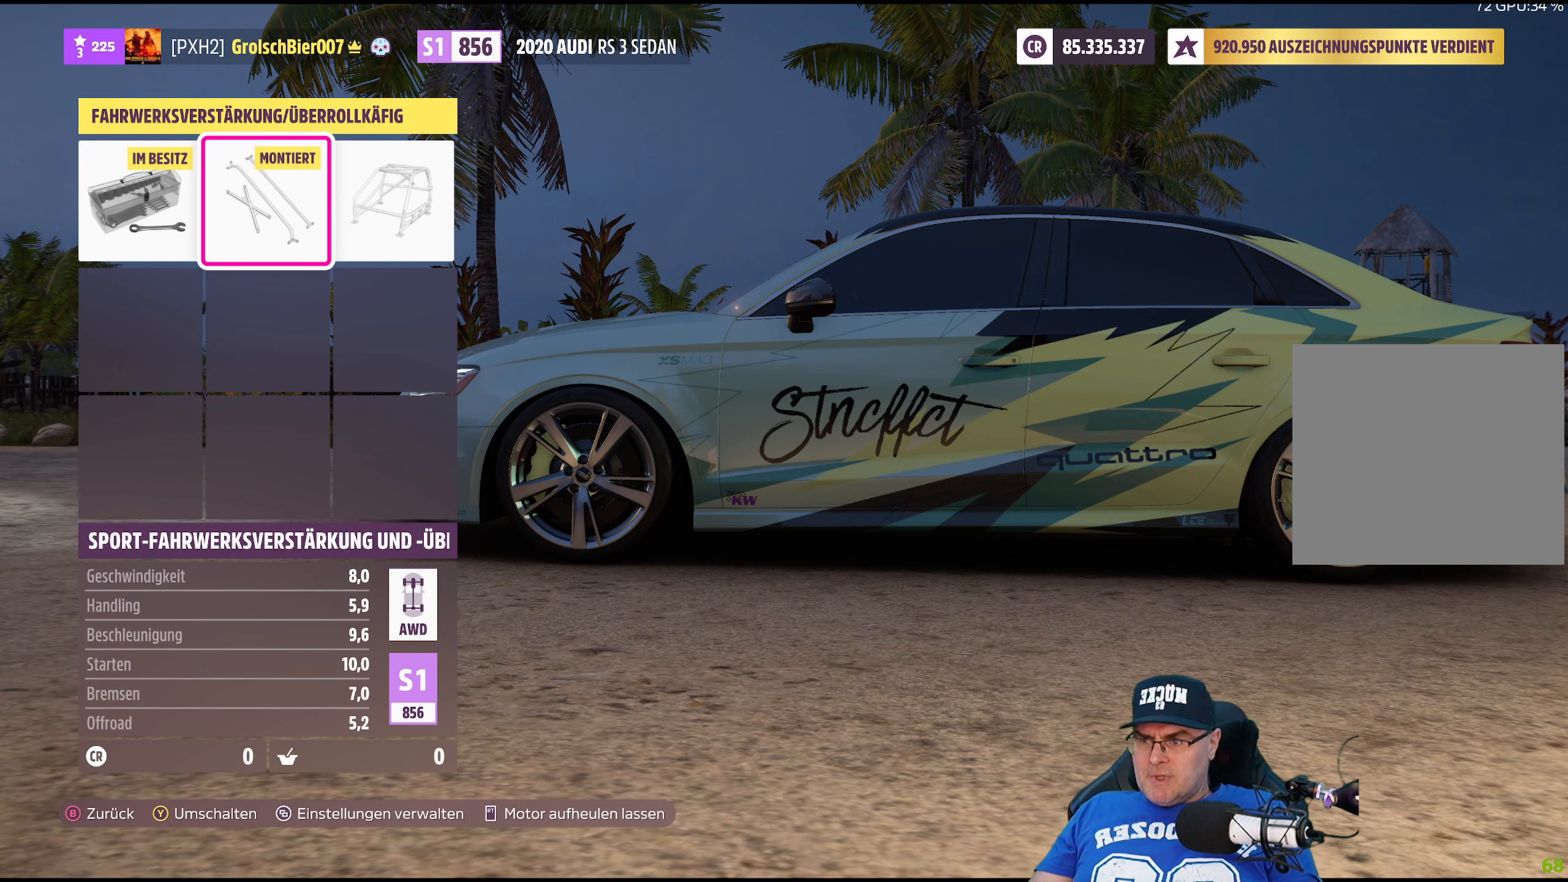
{"buttons": [], "left_stick": "center", "right_stick": "center", "events": []}
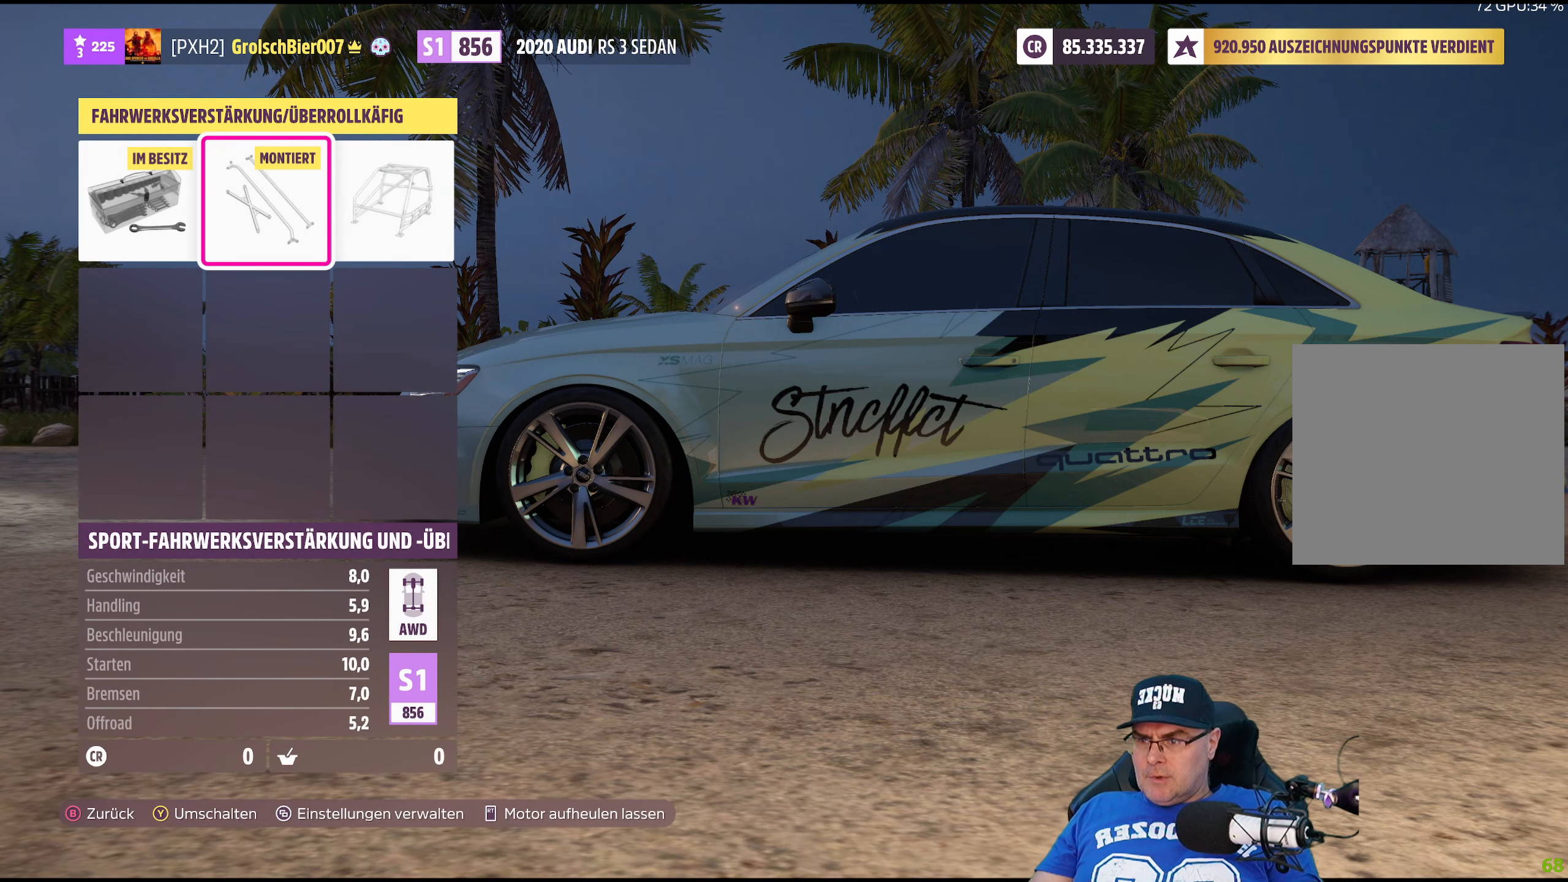
{"buttons": [], "left_stick": "center", "right_stick": "center", "events": []}
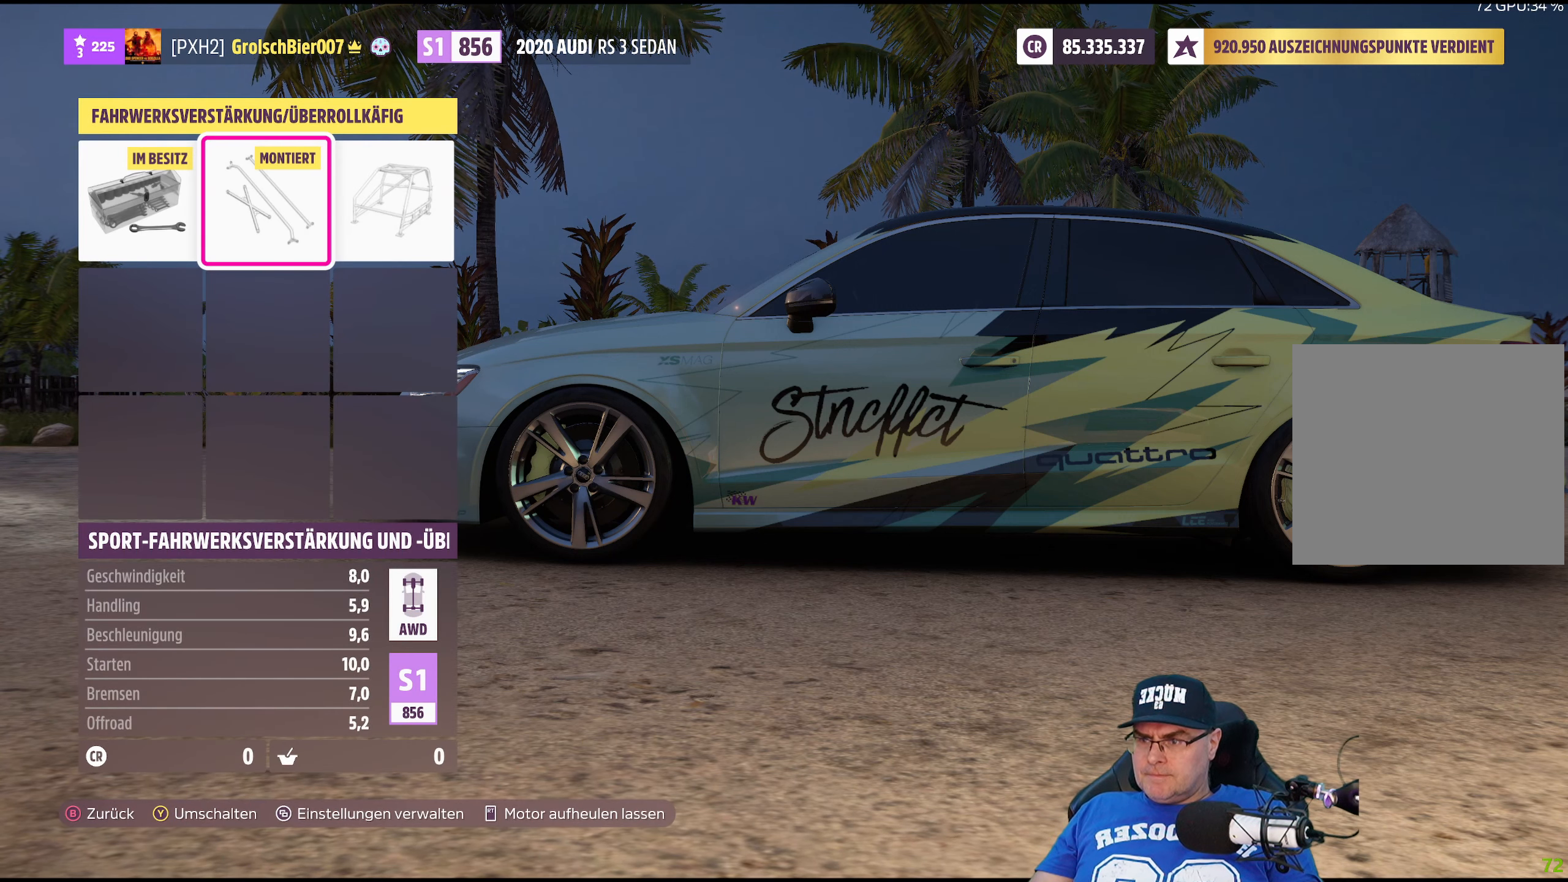
{"buttons": [], "left_stick": "center", "right_stick": "center", "events": [[166, "B", "down"], [300, "B", "up"]]}
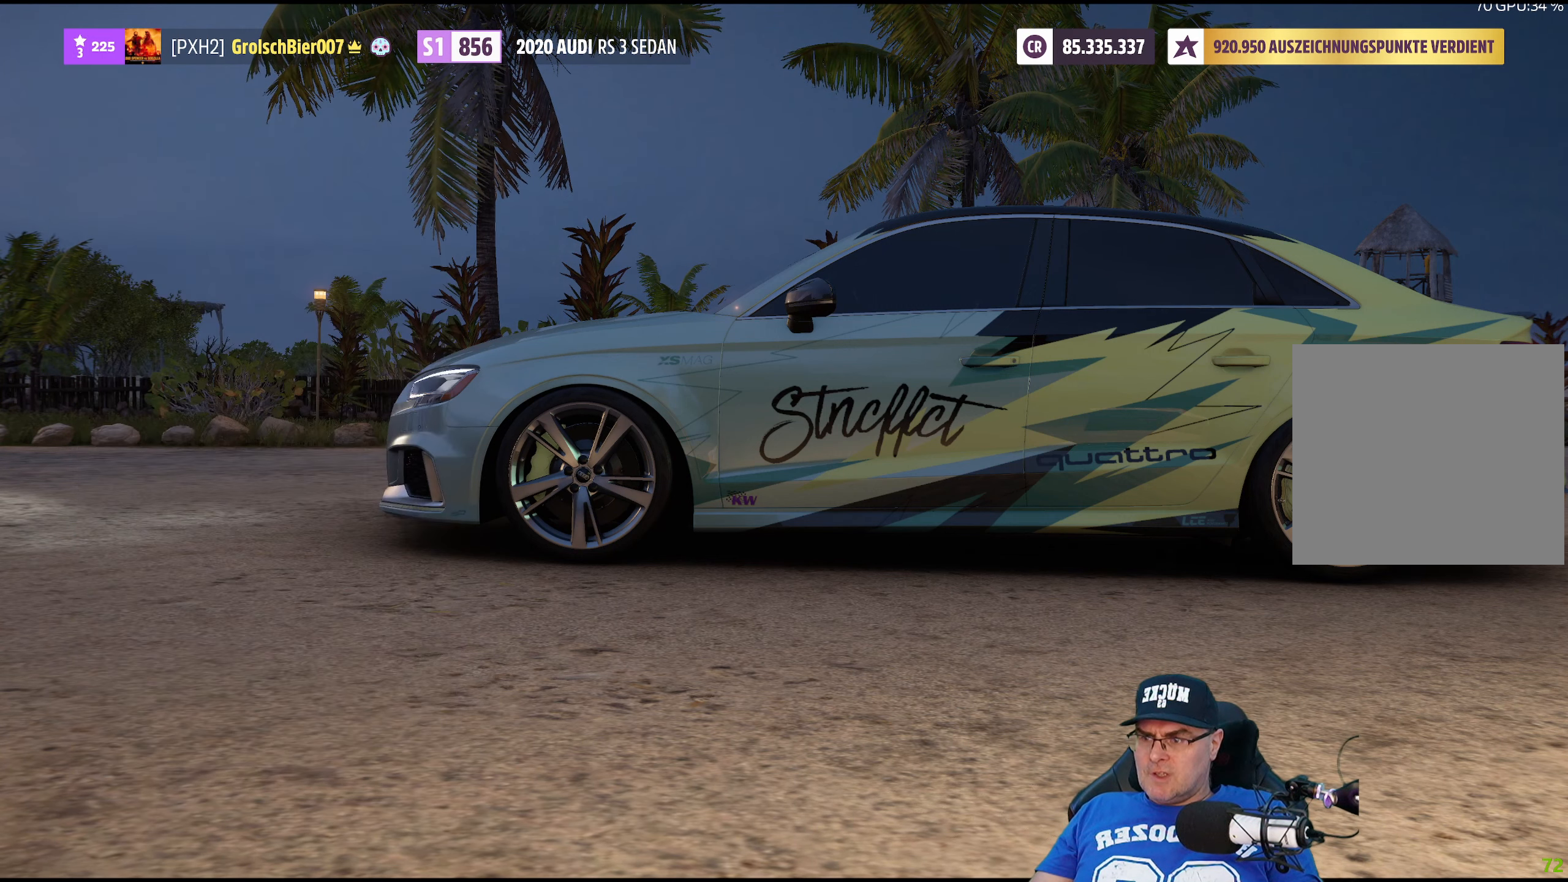
{"buttons": [], "left_stick": "center", "right_stick": "center", "events": [[300, "left_stick", "right"], [416, "left_stick", "center"]]}
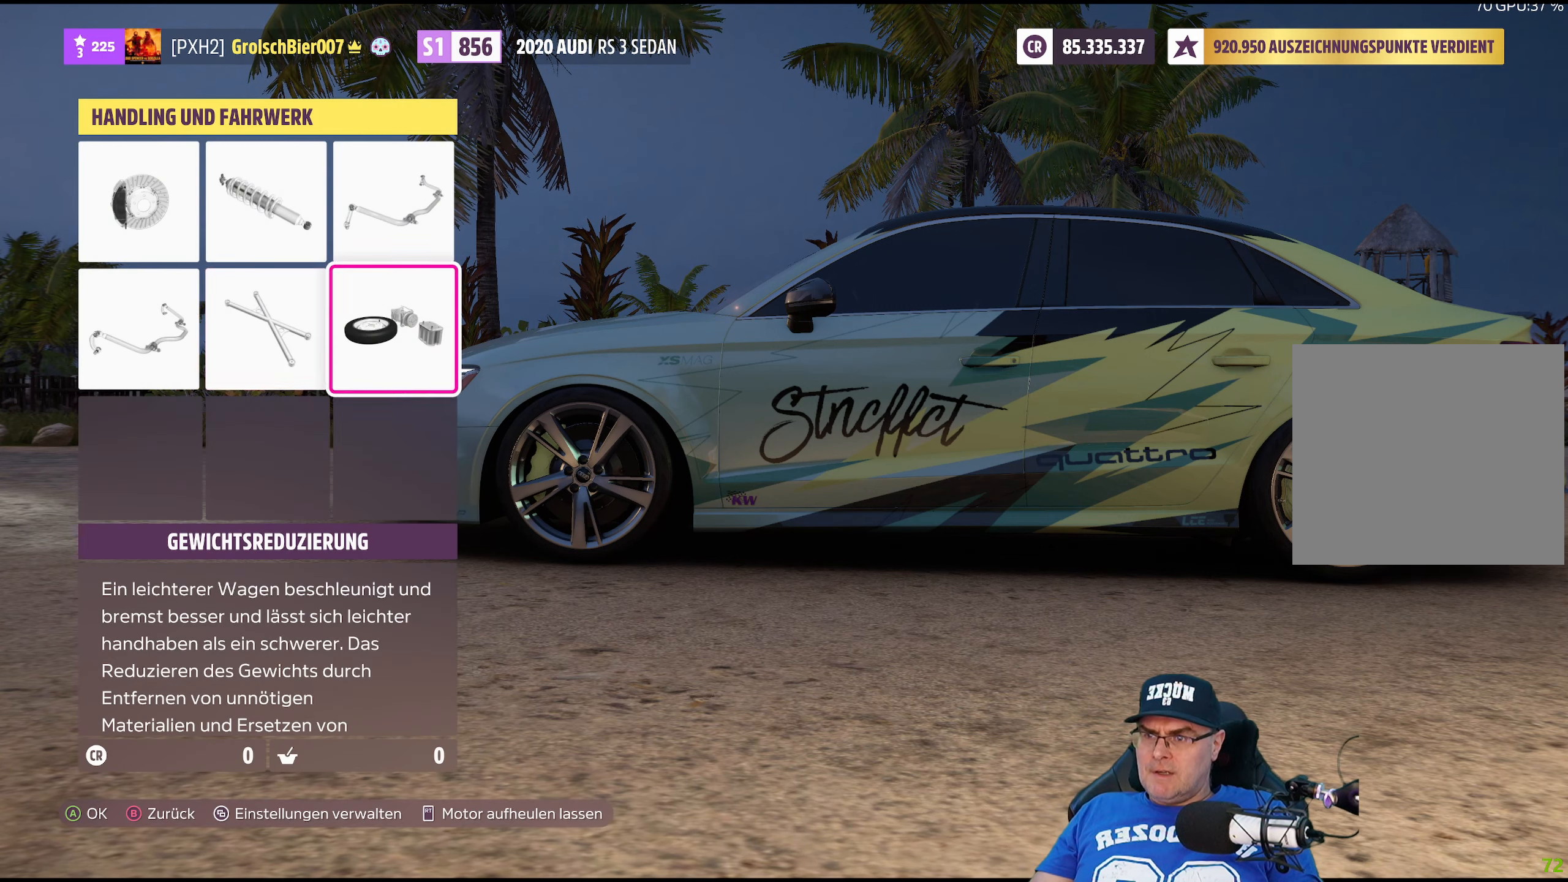
{"buttons": [], "left_stick": "center", "right_stick": "center", "events": [[50, "A", "down"], [183, "A", "up"]]}
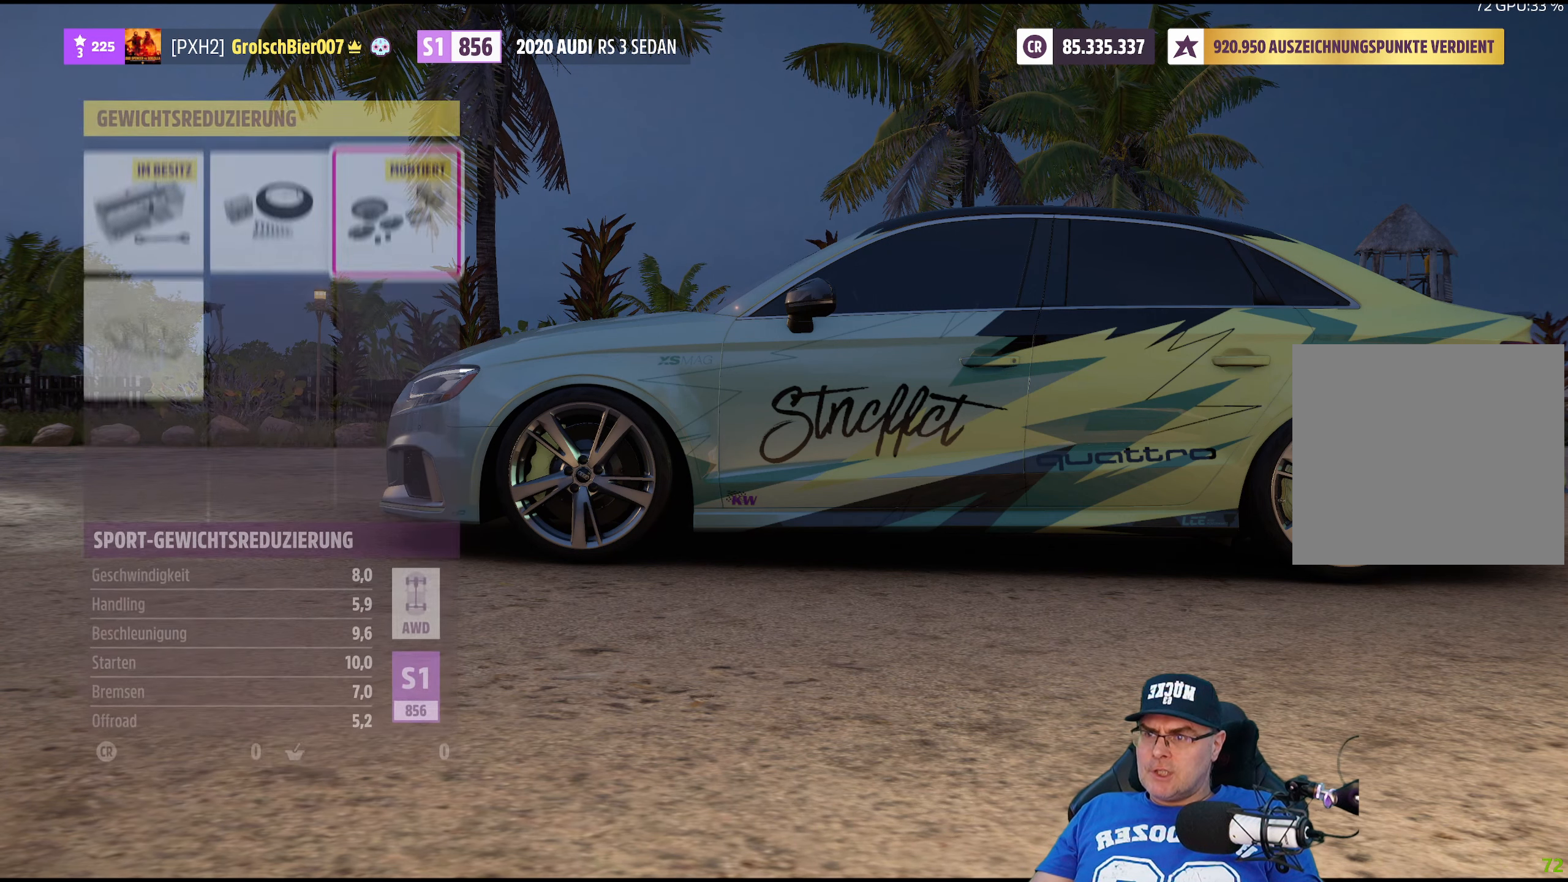
{"buttons": [], "left_stick": "center", "right_stick": "center", "events": []}
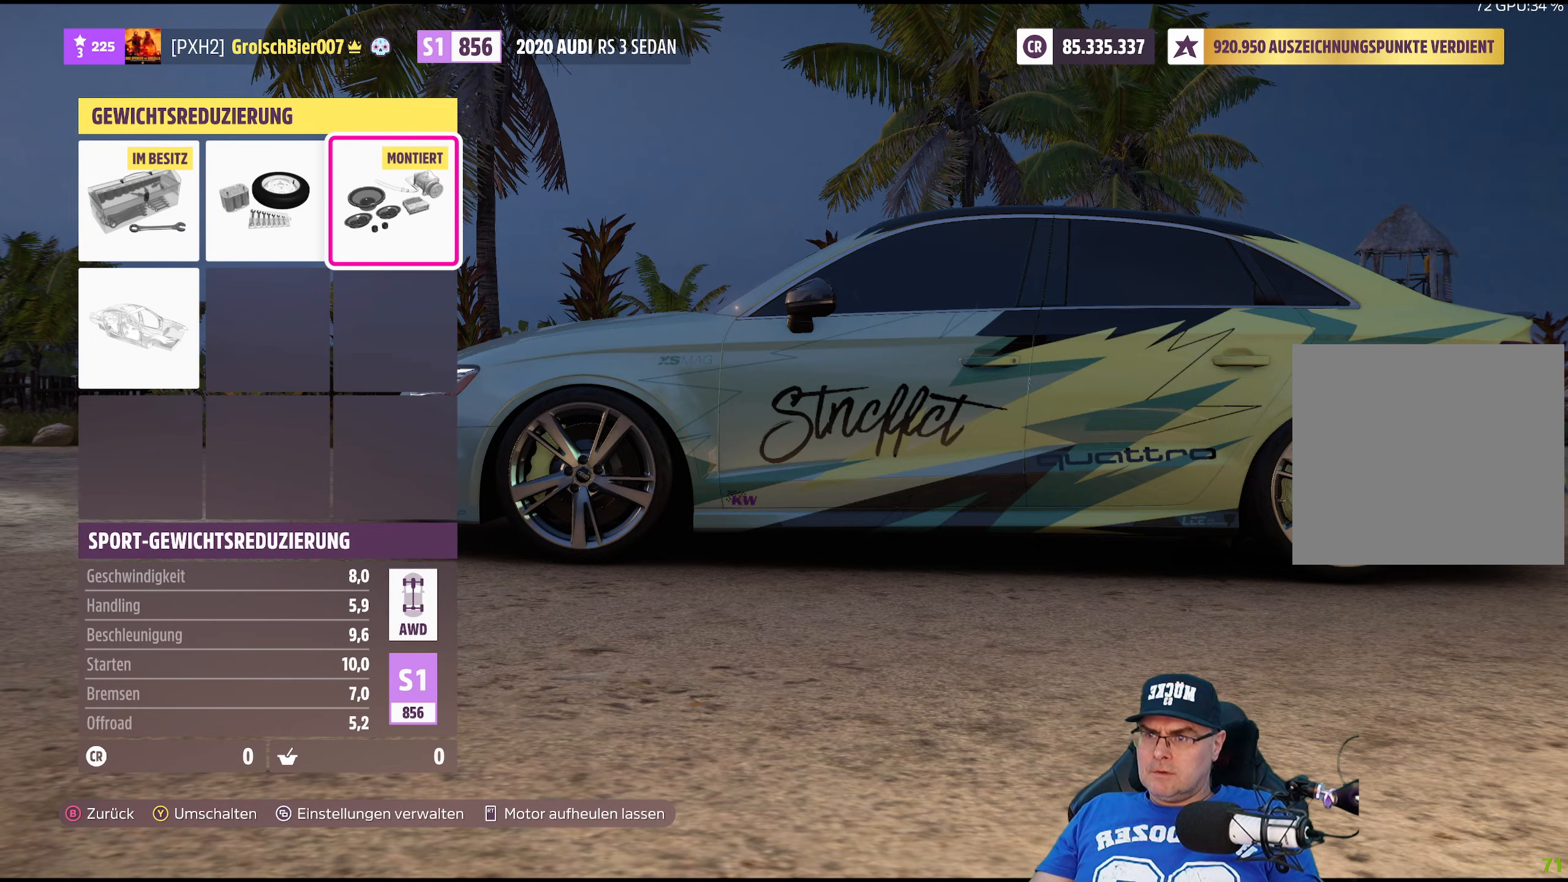
{"buttons": [], "left_stick": "center", "right_stick": "center", "events": []}
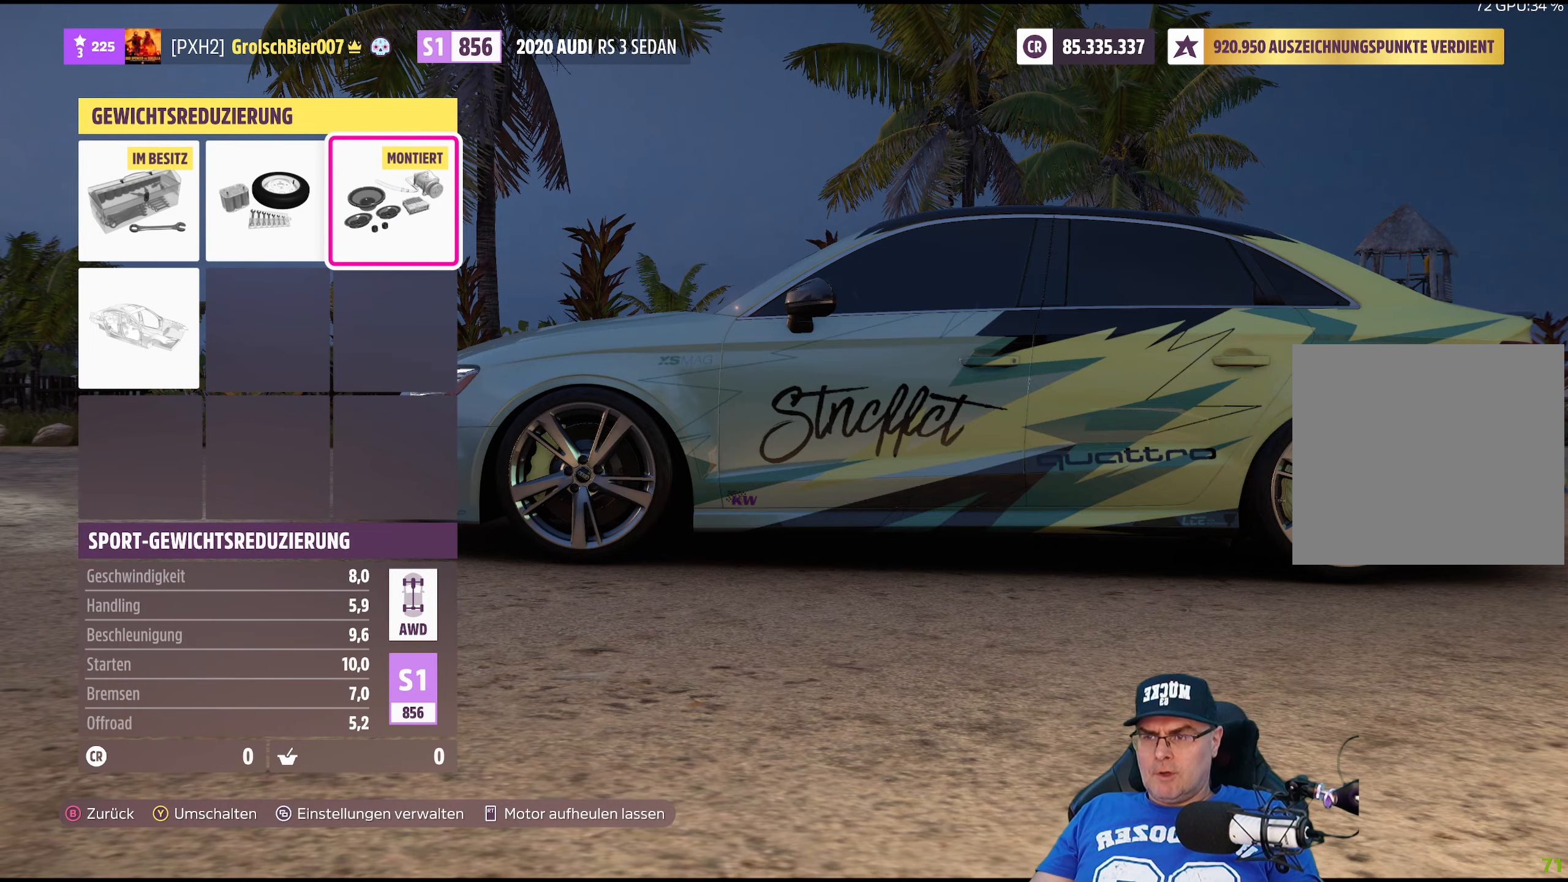
{"buttons": ["B"], "left_stick": "center", "right_stick": "center", "events": [[450, "B", "down"]]}
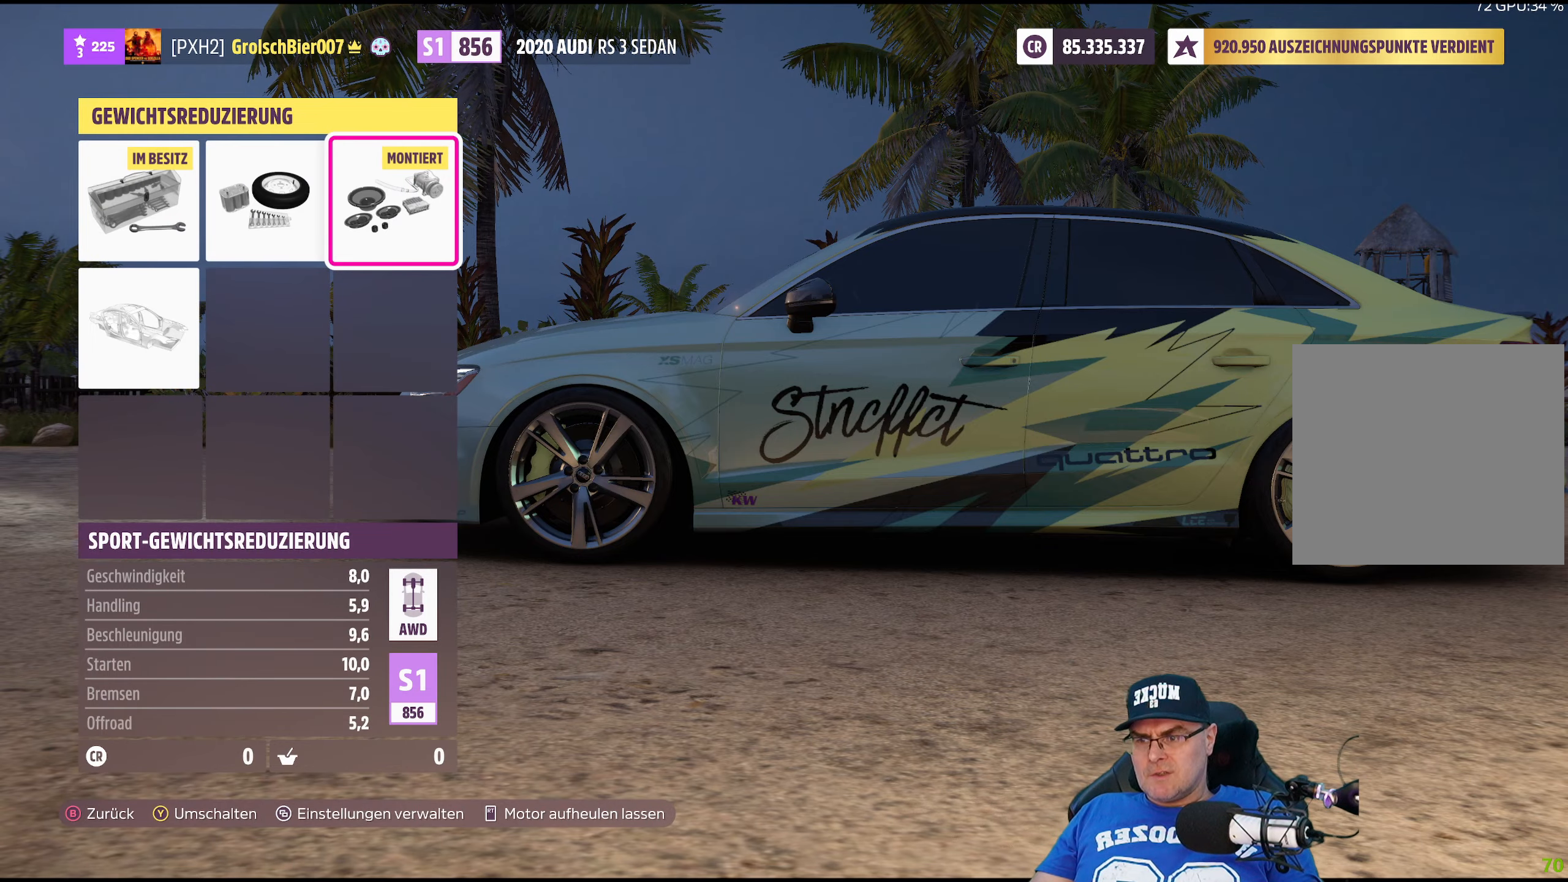
{"buttons": [], "left_stick": "center", "right_stick": "center", "events": [[133, "B", "up"]]}
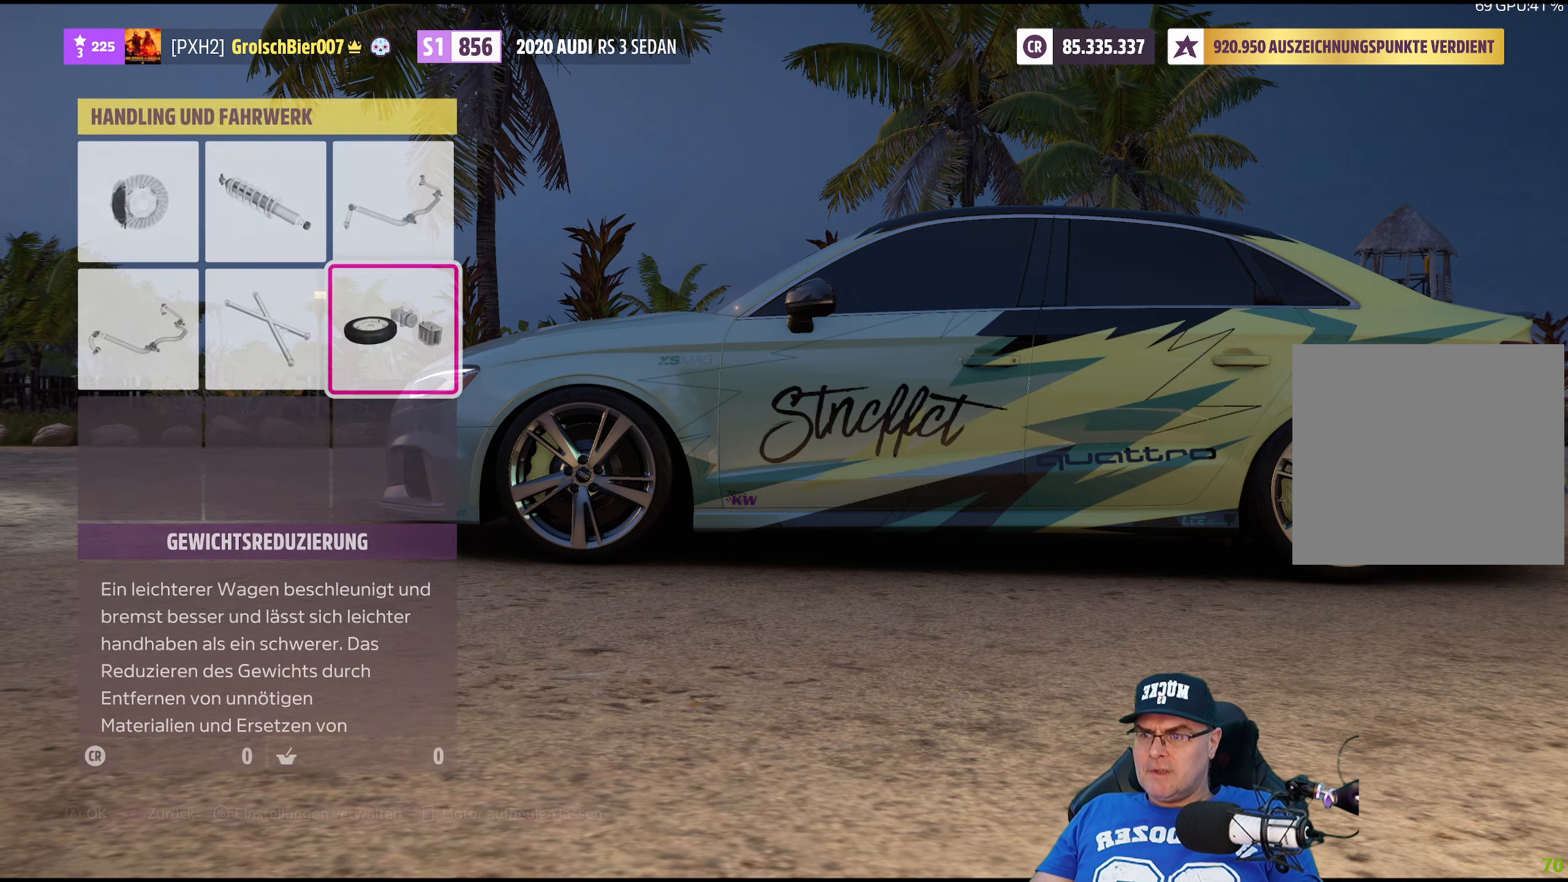
{"buttons": [], "left_stick": "center", "right_stick": "center", "events": [[133, "B", "down"], [283, "B", "up"]]}
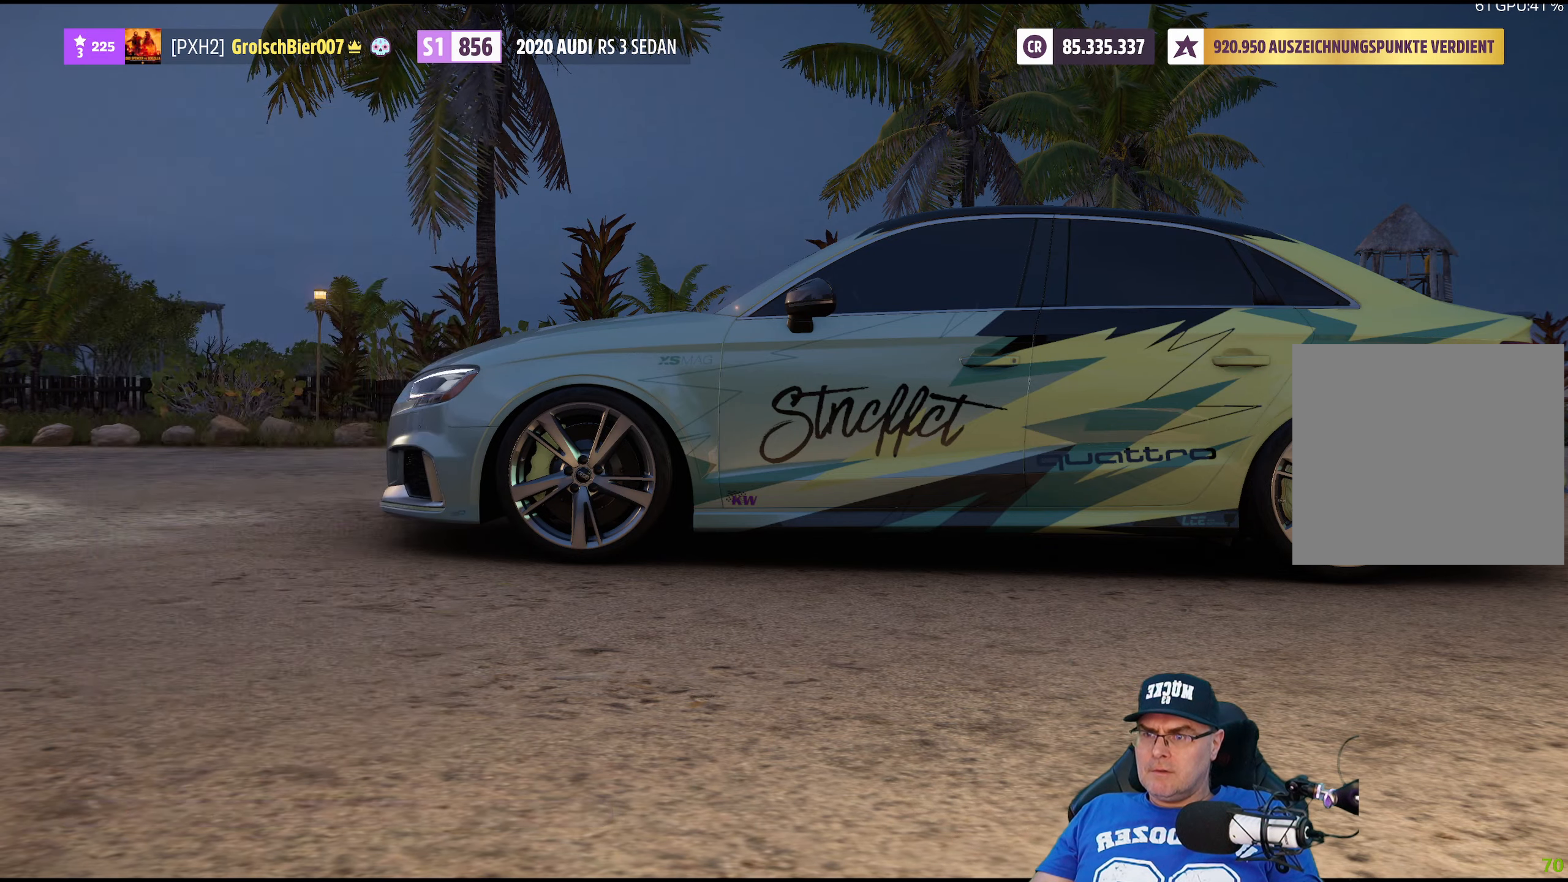
{"buttons": [], "left_stick": "center", "right_stick": "center", "events": []}
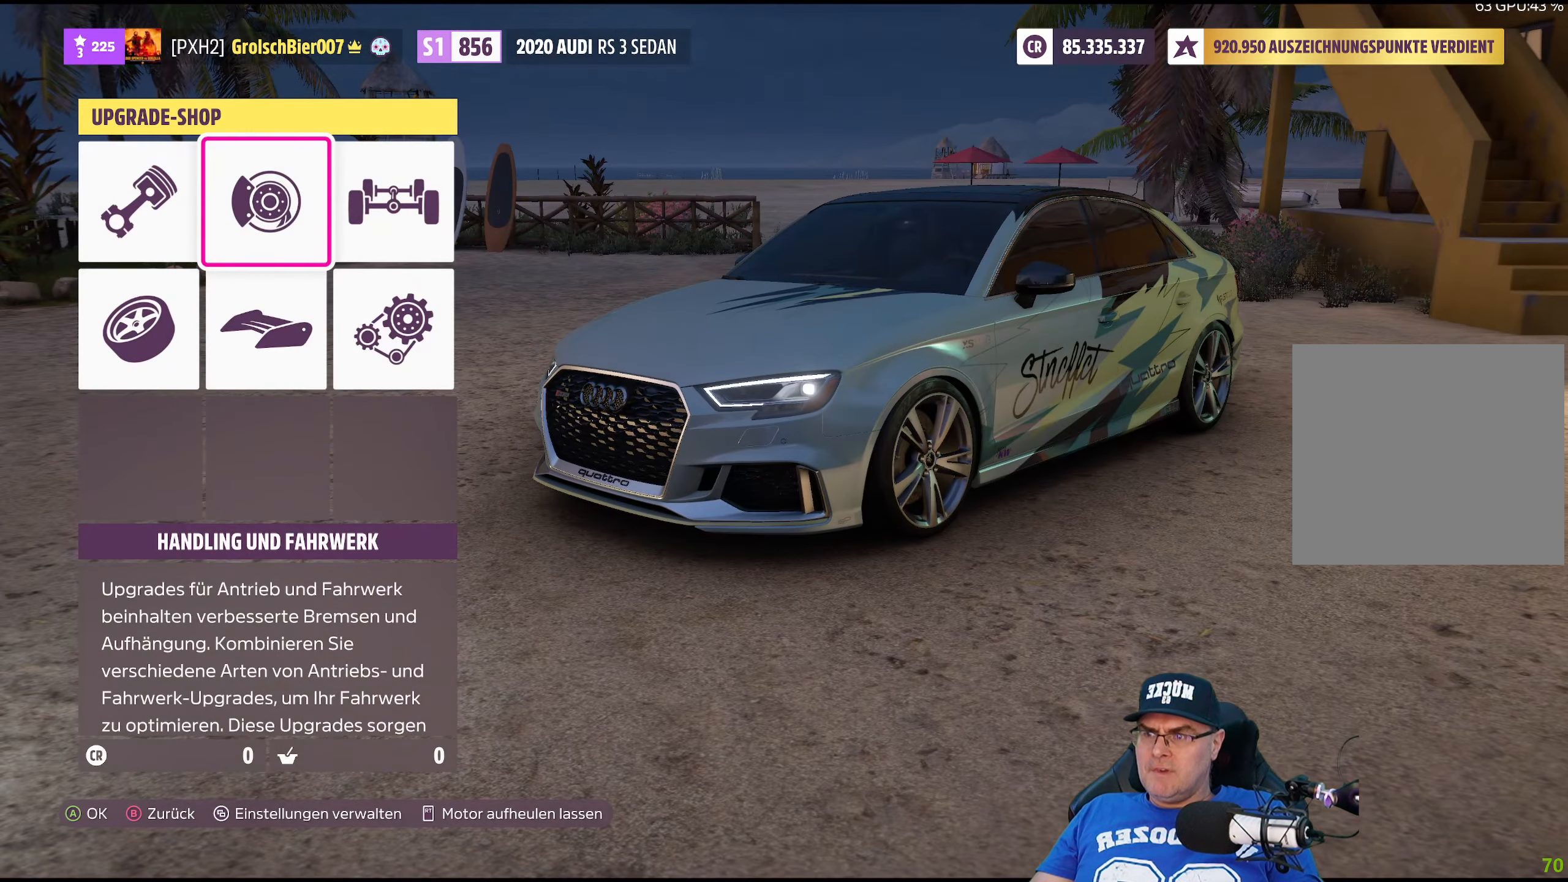
{"buttons": ["A"], "left_stick": "center", "right_stick": "center", "events": [[83, "left_stick", "left"], [217, "left_stick", "center"], [383, "A", "down"]]}
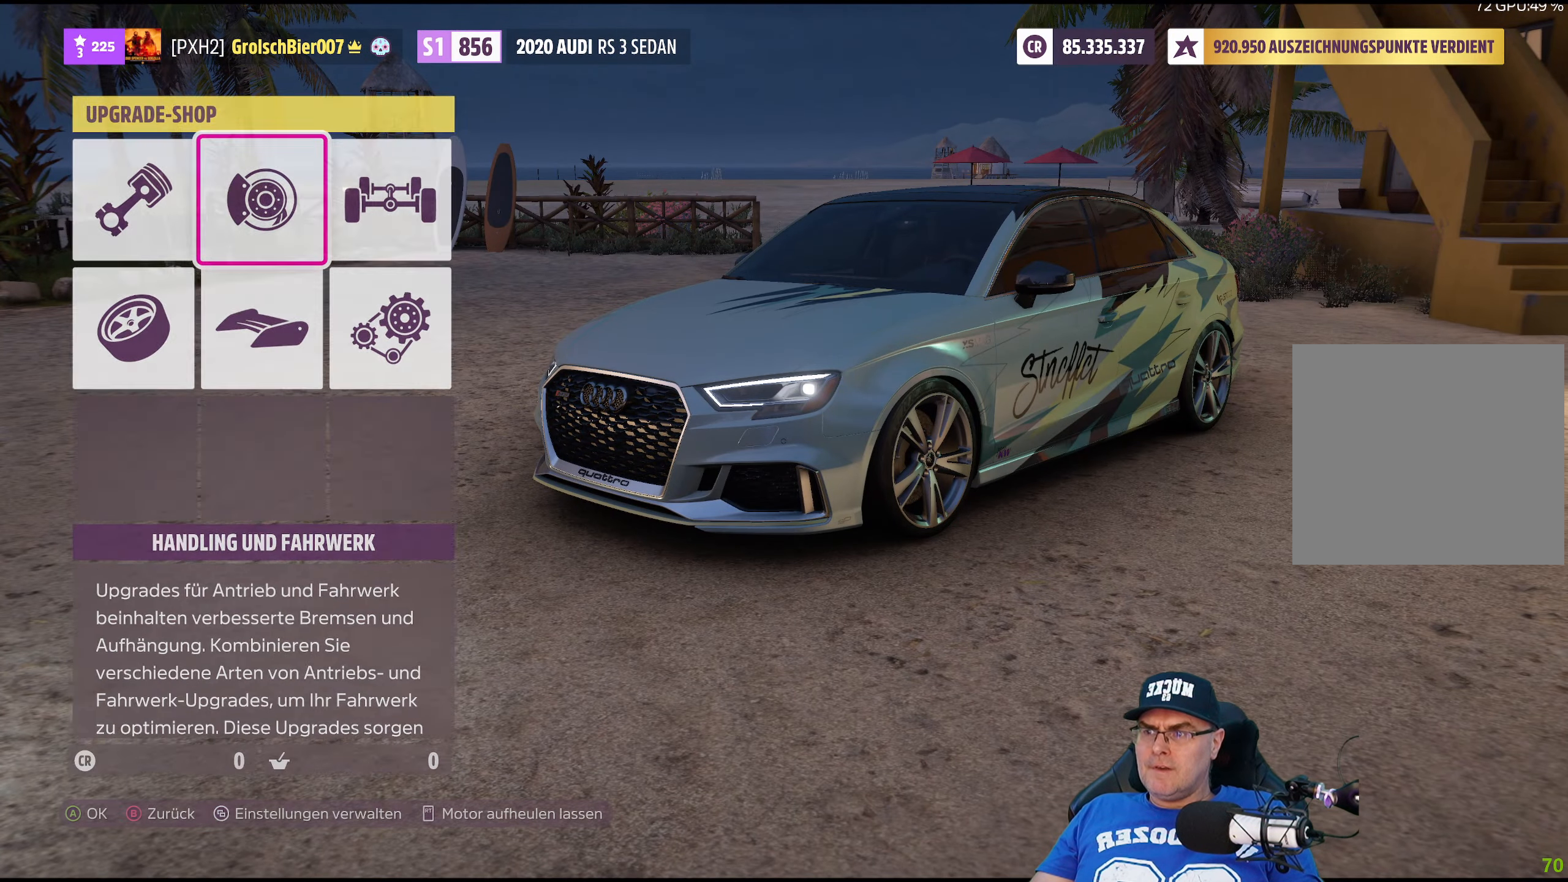
{"buttons": [], "left_stick": "center", "right_stick": "center", "events": [[33, "A", "up"]]}
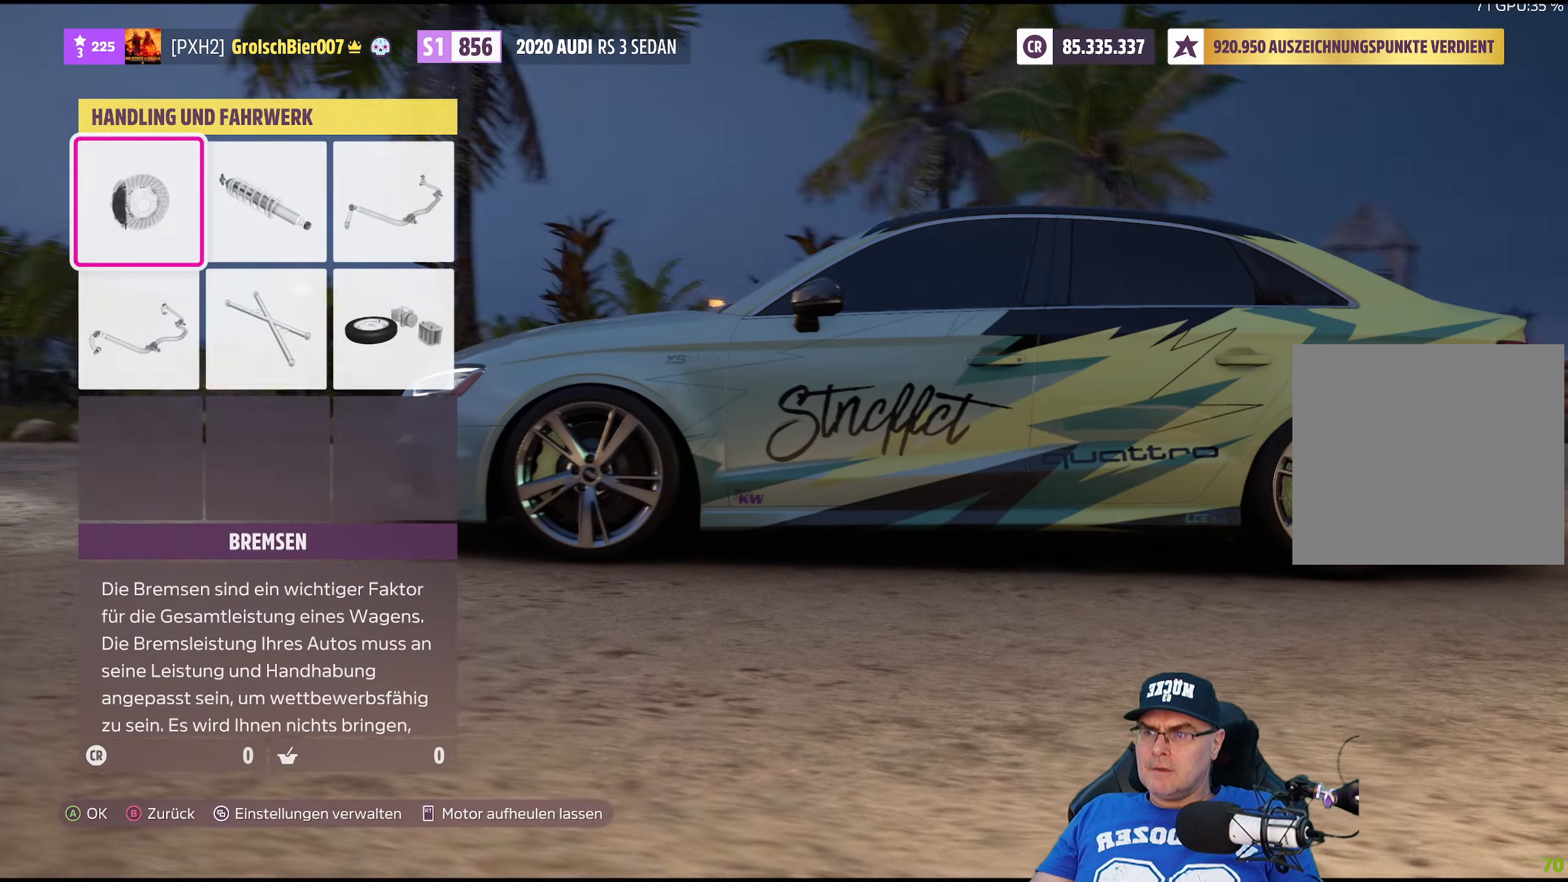
{"buttons": [], "left_stick": "center", "right_stick": "center", "events": [[83, "B", "down"], [233, "B", "up"]]}
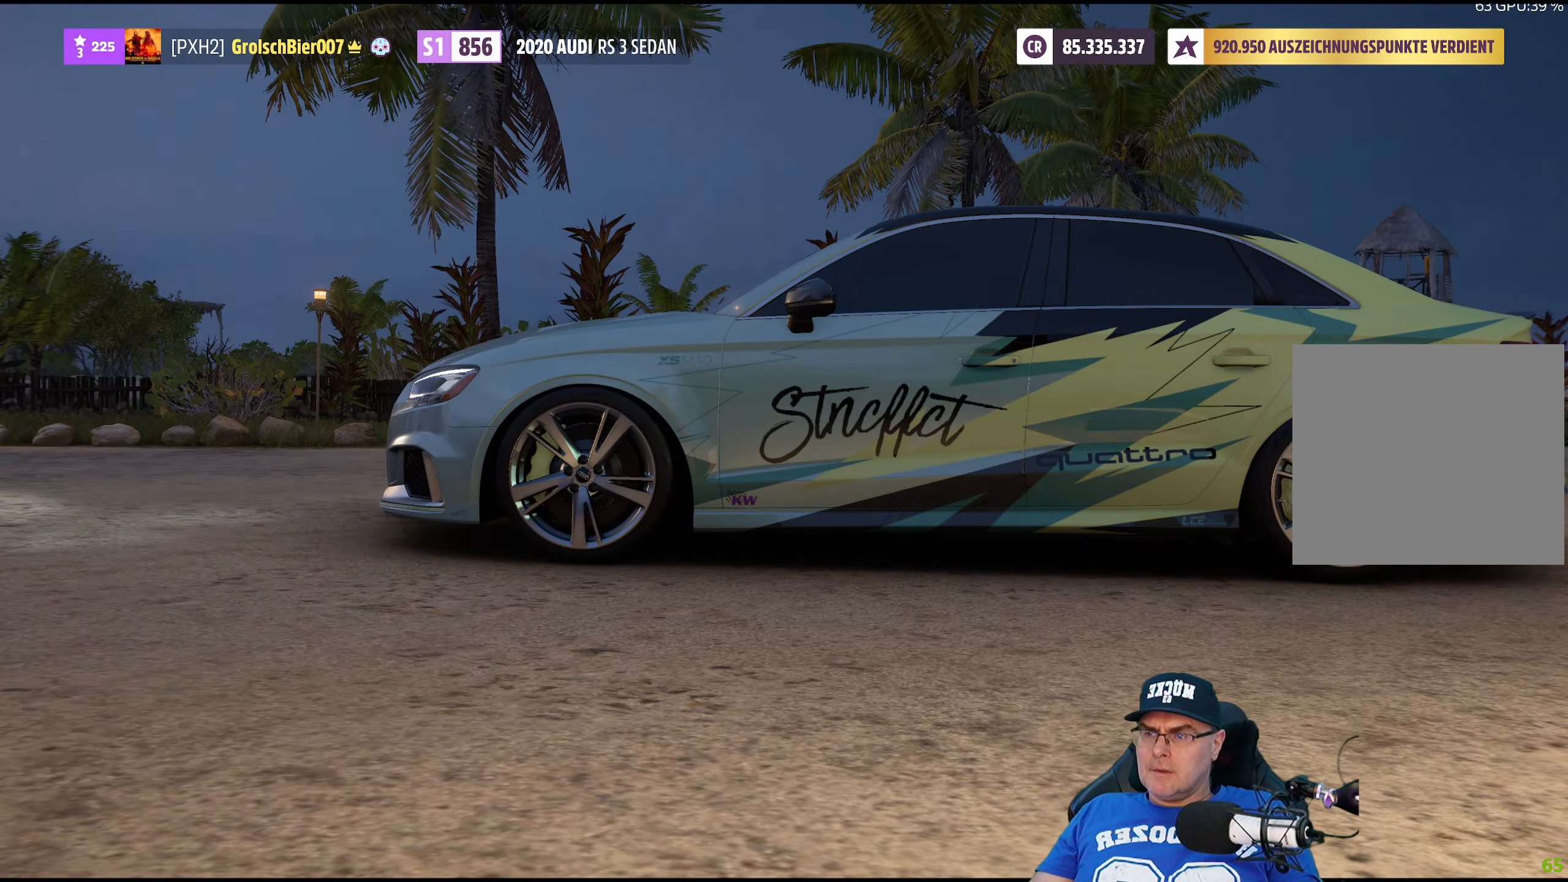
{"buttons": [], "left_stick": "center", "right_stick": "center", "events": [[250, "left_stick", "left"], [417, "left_stick", "center"]]}
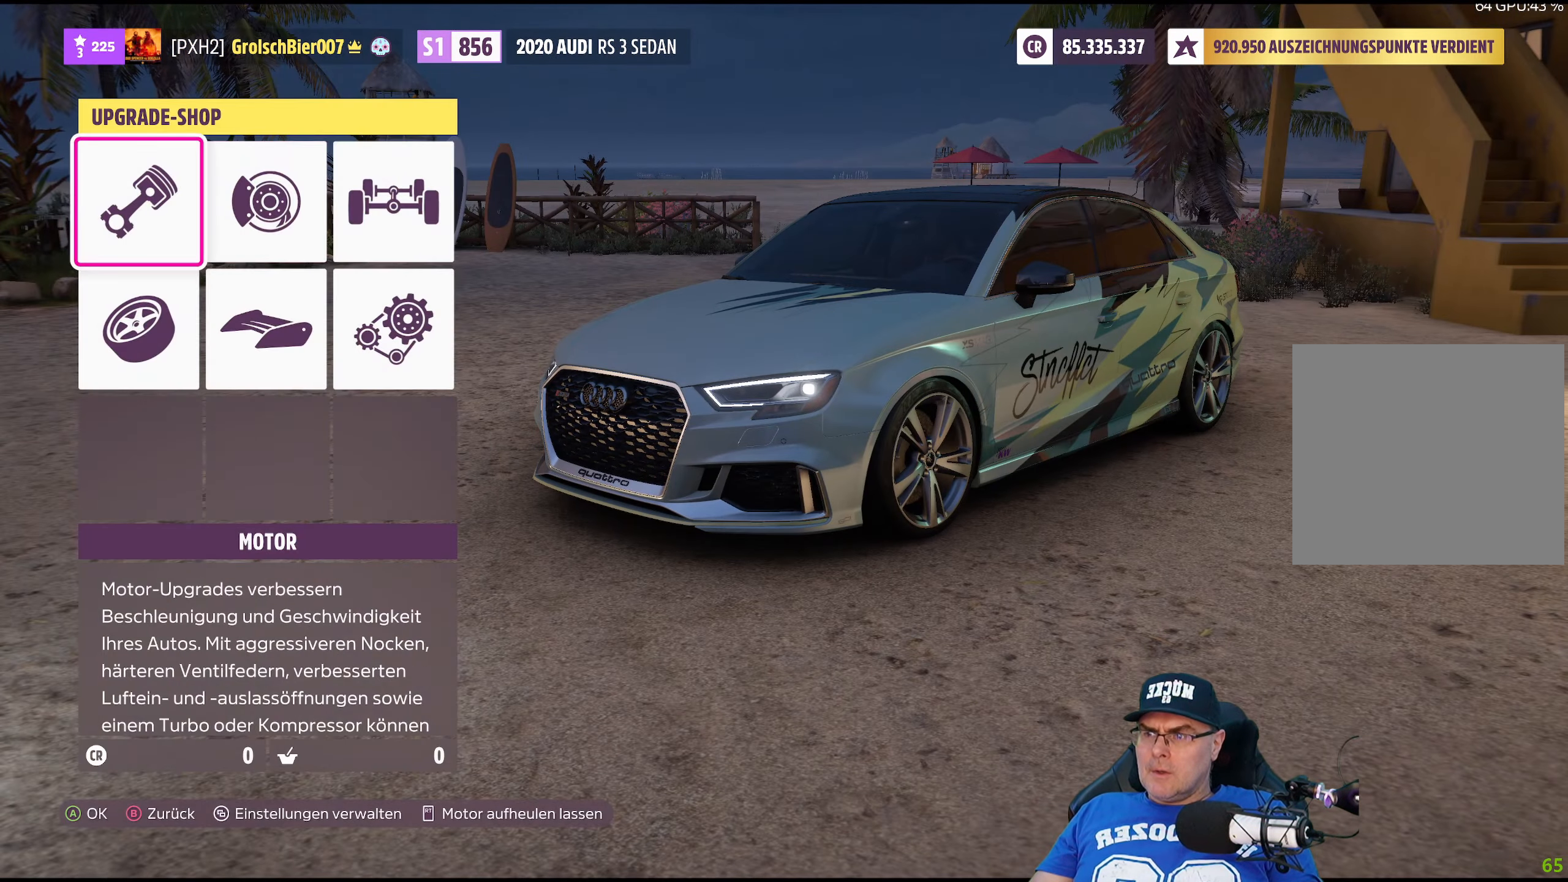
{"buttons": [], "left_stick": "center", "right_stick": "center", "events": [[50, "A", "down"], [183, "A", "up"]]}